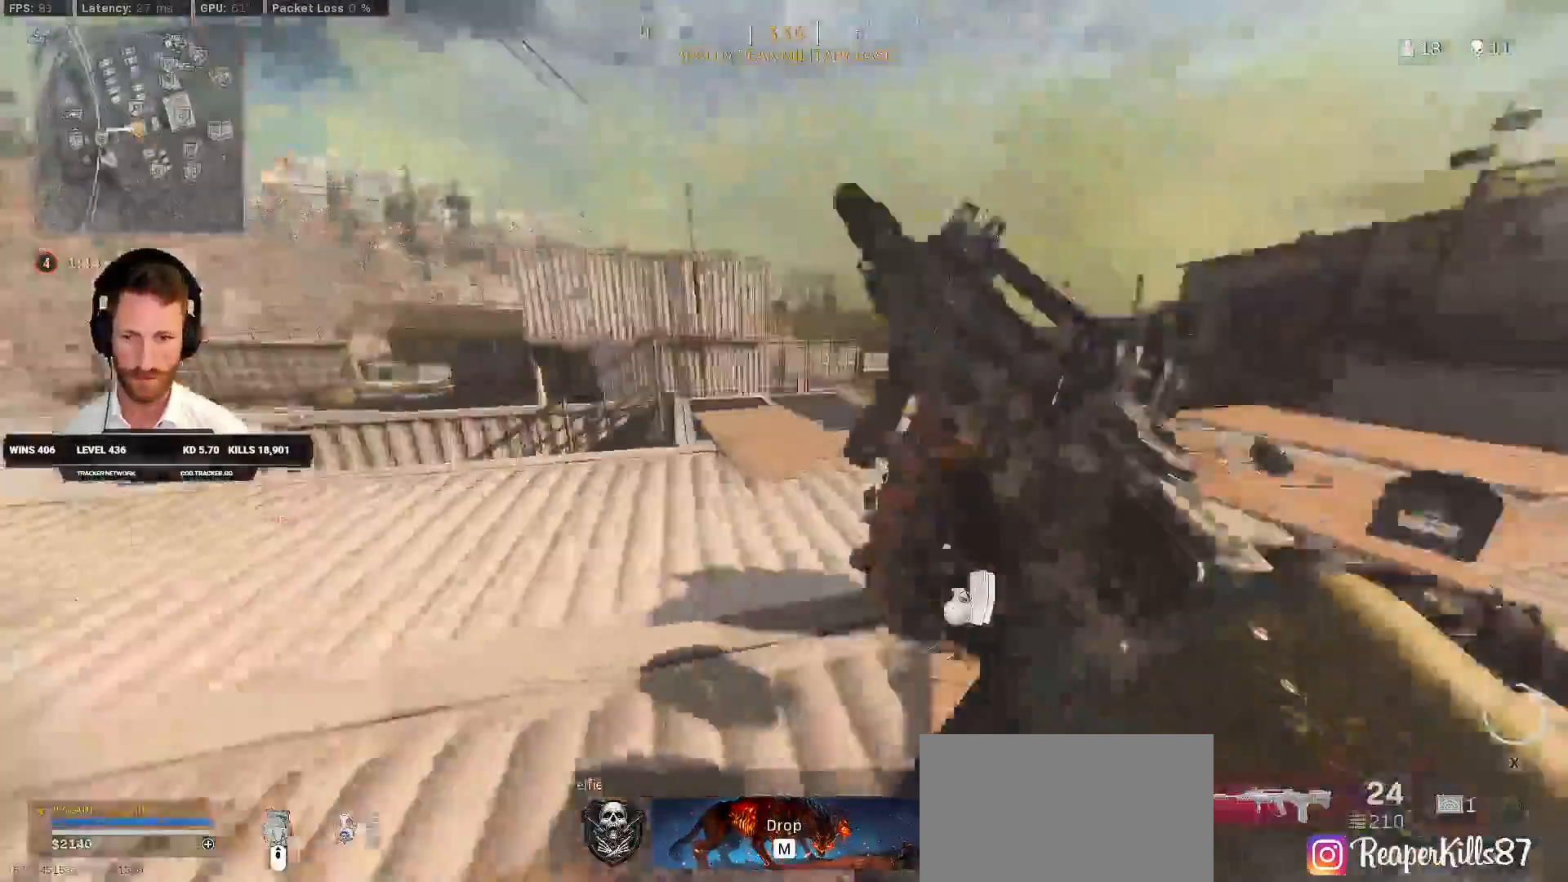
Gameplay with keyboard and mouse; each line is a JSON object with the keys and mouse buttons held at the frame after it. "events" lists presses ("down") and releases ("up") of "1", "2", "3", "4", "5", "a", "alt", "b", "c", "ctrl", "d", "e", "f", "g", "q", "r", "s", "shift", "space", "t", "tab", "v", "w", "x", "z", "mouse_left", "mouse_wheel", "mouse_right", "mouse_mb4" and "mouse_mb5" between this image and that frame as [ms after this image, input, new state], when the widget could be followed in between. "mouse_left", "mouse_wheel", "mouse_right", "mouse_mb4", "mouse_mb5" = the "left", "wheel", "right", "mb4", "mb5" buttons of the "mouse" list. No other keys are recorded. "wheel" means that the mouse wheel is clicked or scrolled. Mouse movement is not recorded.
{"keys": ["d", "w"], "mouse": []}
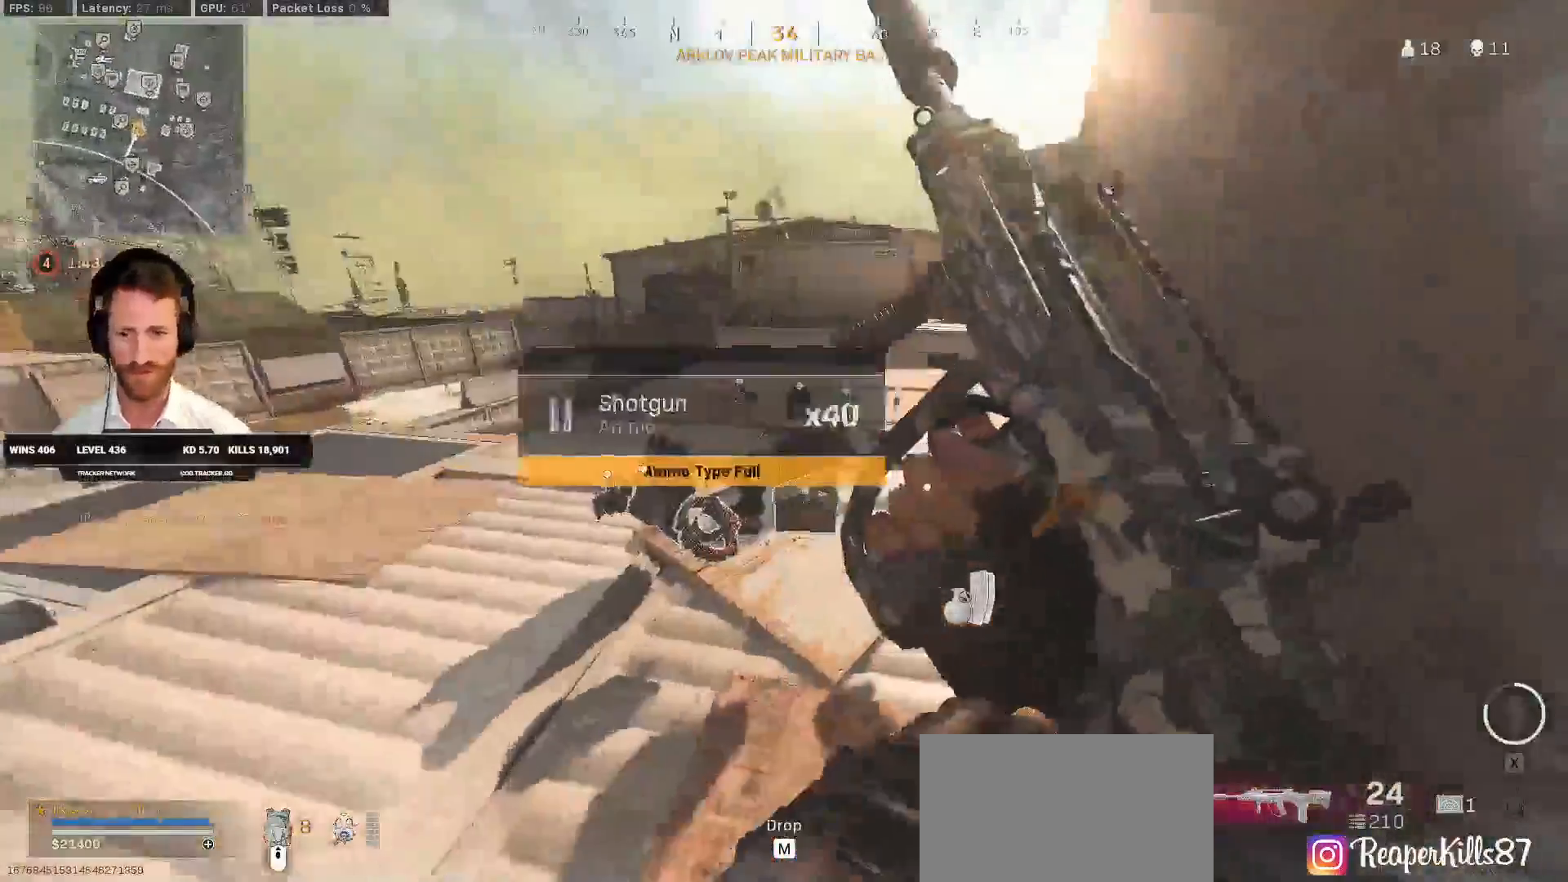
{"keys": ["d", "w"], "mouse": [], "events": [[67, "d", "up"], [450, "d", "down"]]}
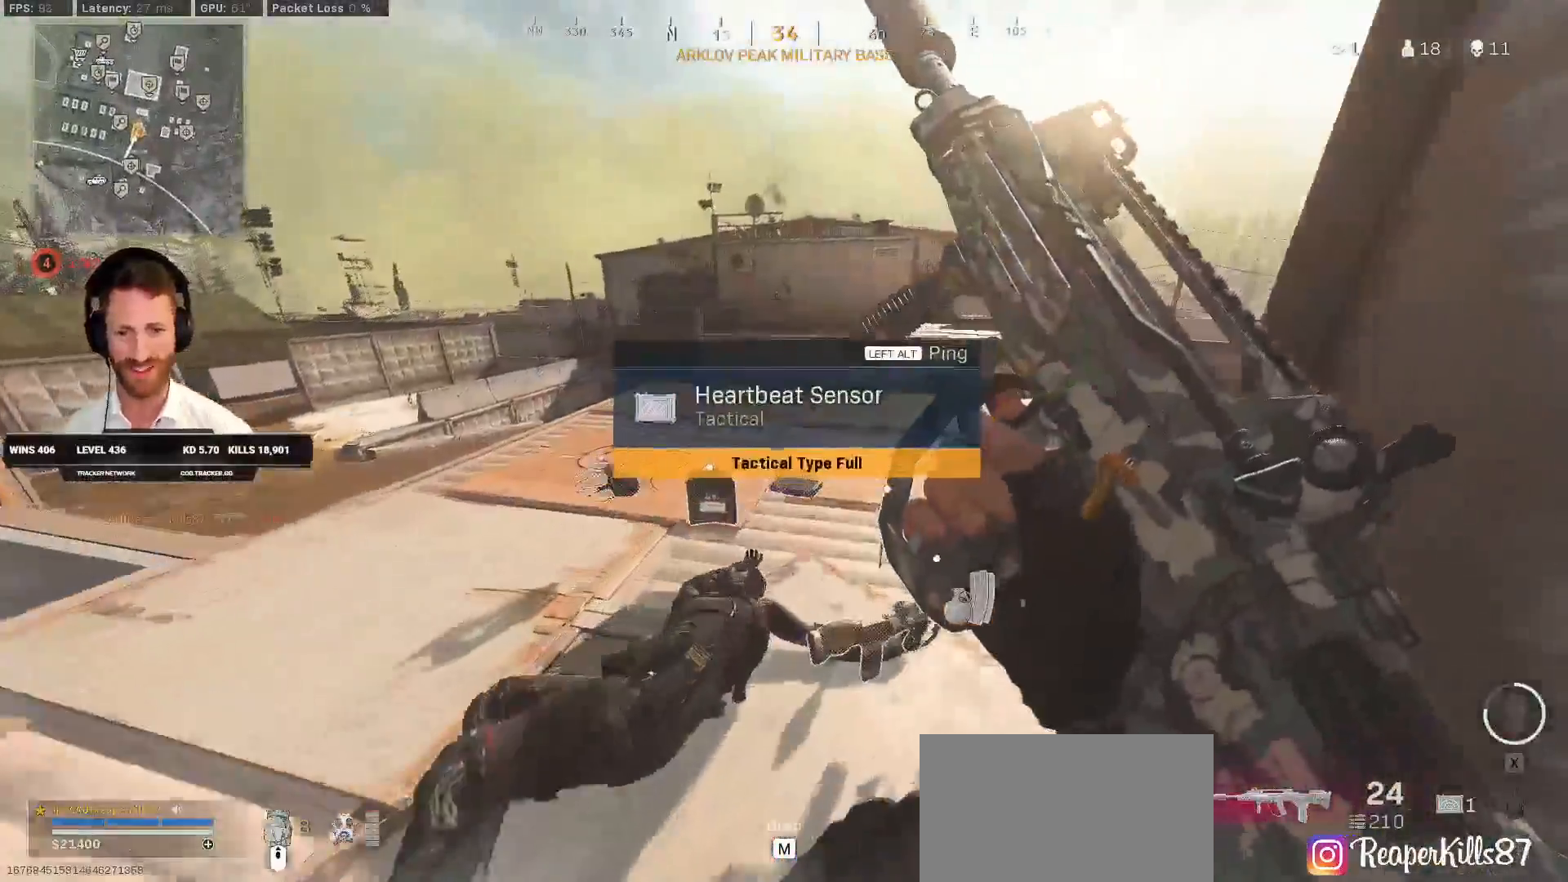
{"keys": ["a"], "mouse": [], "events": [[117, "d", "up"], [367, "a", "down"], [417, "w", "up"]]}
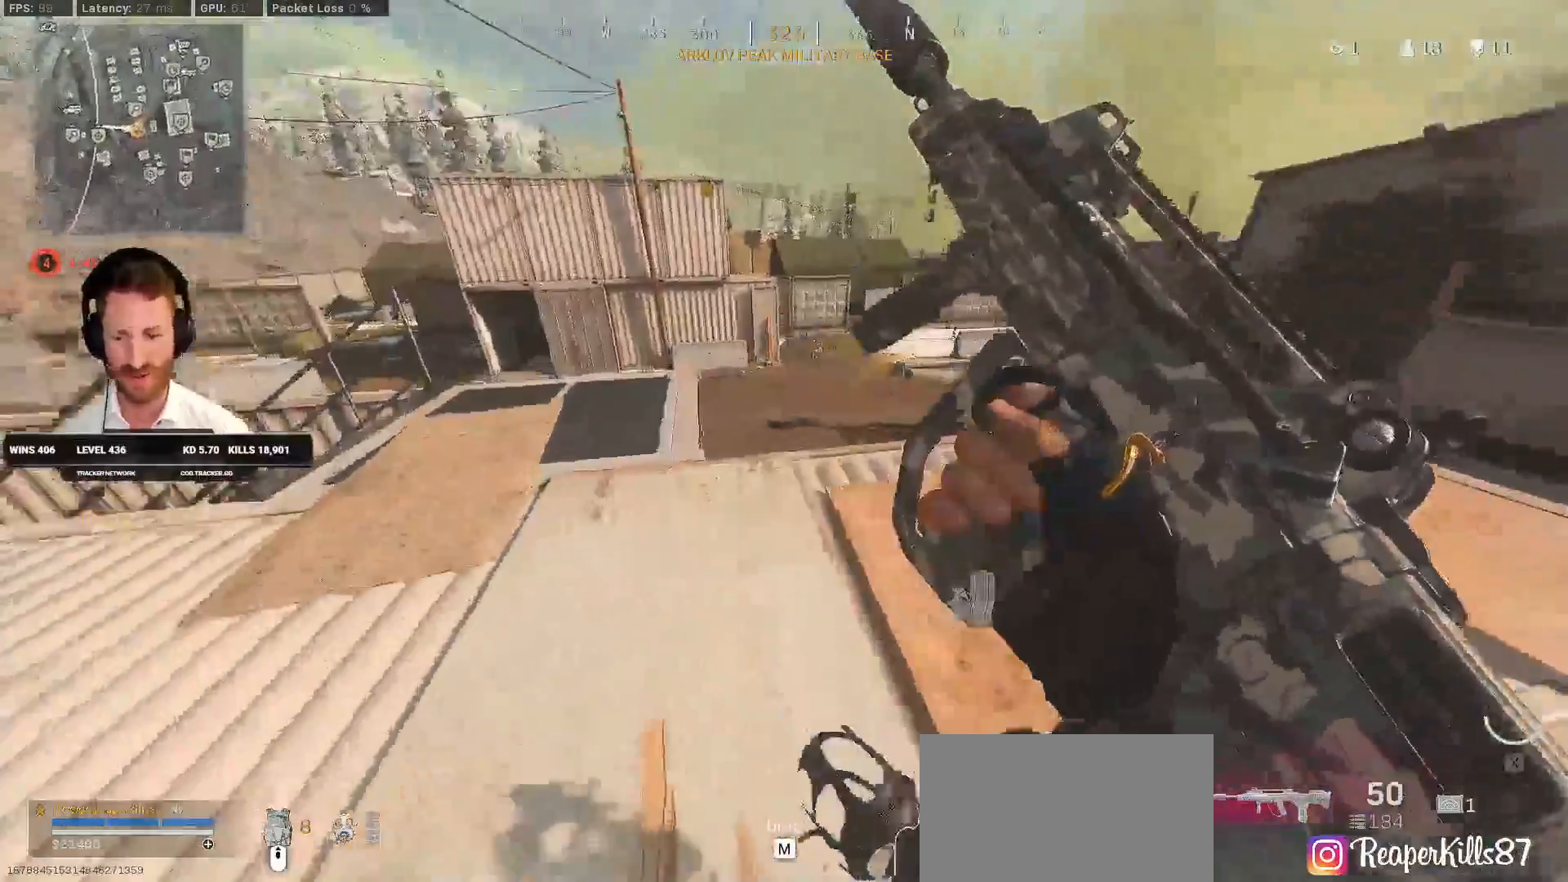
{"keys": ["a", "w"], "mouse": [], "events": [[33, "s", "down"], [300, "s", "up"], [383, "w", "down"]]}
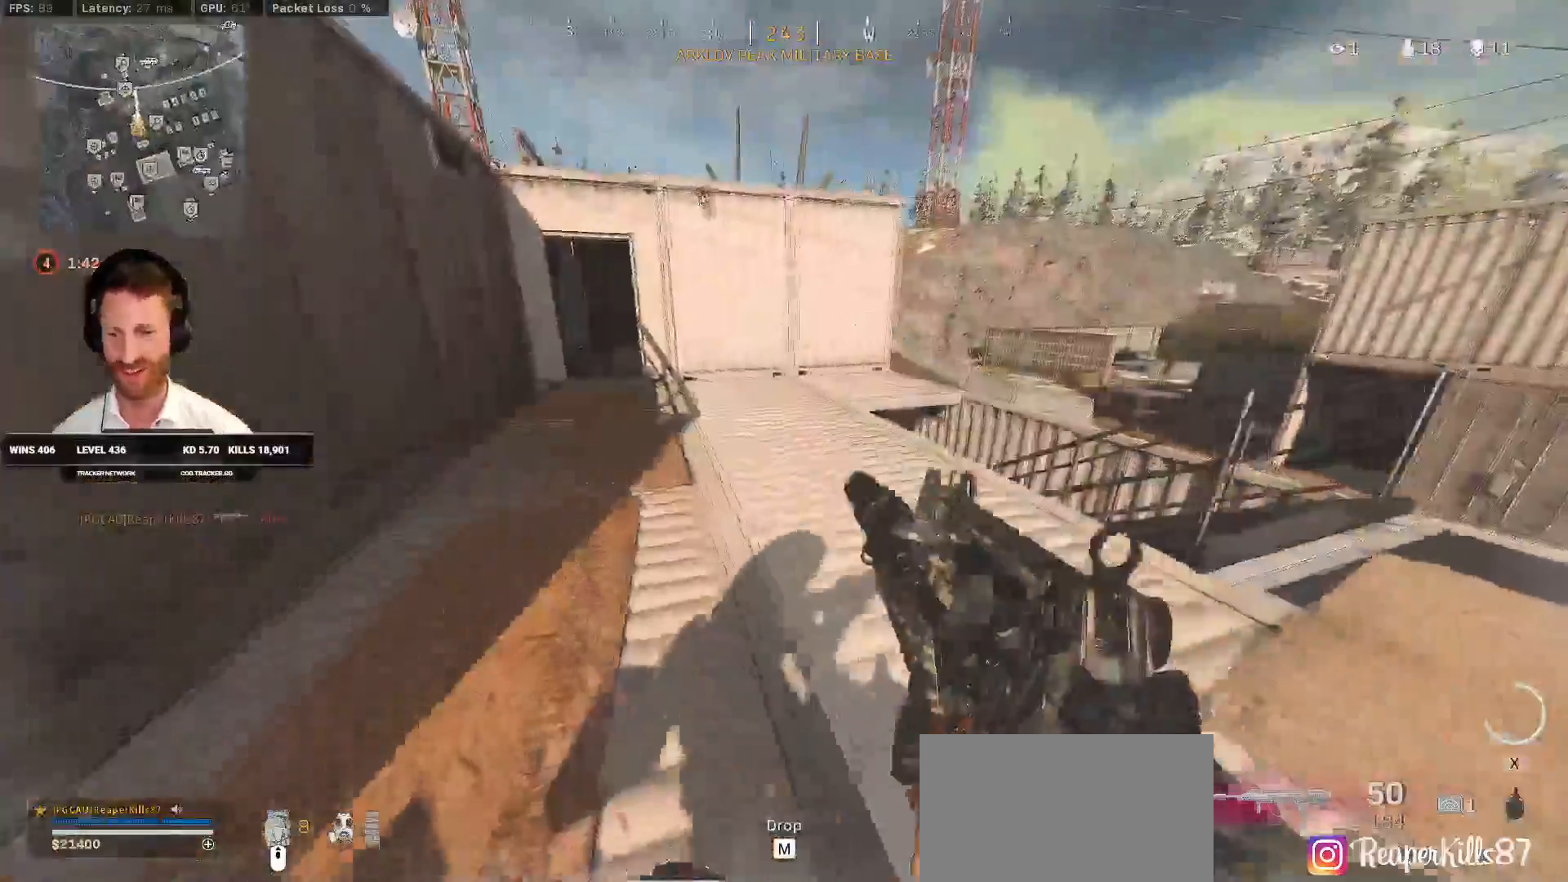
{"keys": ["c", "w"], "mouse": [], "events": [[83, "a", "up"], [83, "shift", "down"], [417, "shift", "up"], [483, "c", "down"]]}
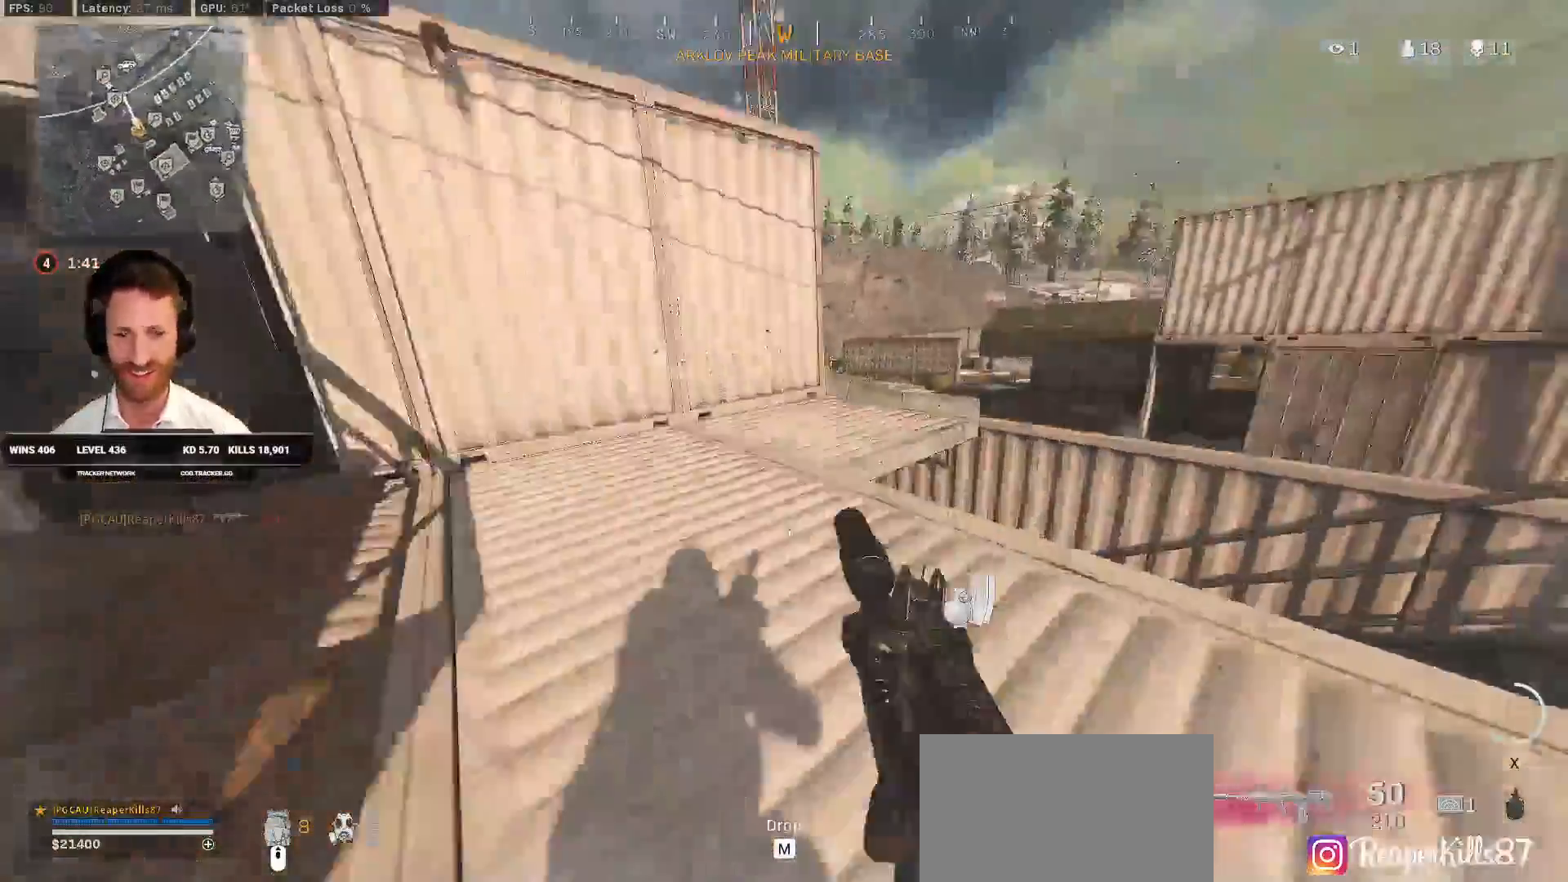
{"keys": ["shift", "w"], "mouse": [], "events": [[50, "shift", "down"], [83, "c", "up"], [83, "space", "down"], [183, "space", "up"], [200, "d", "down"], [267, "d", "up"]]}
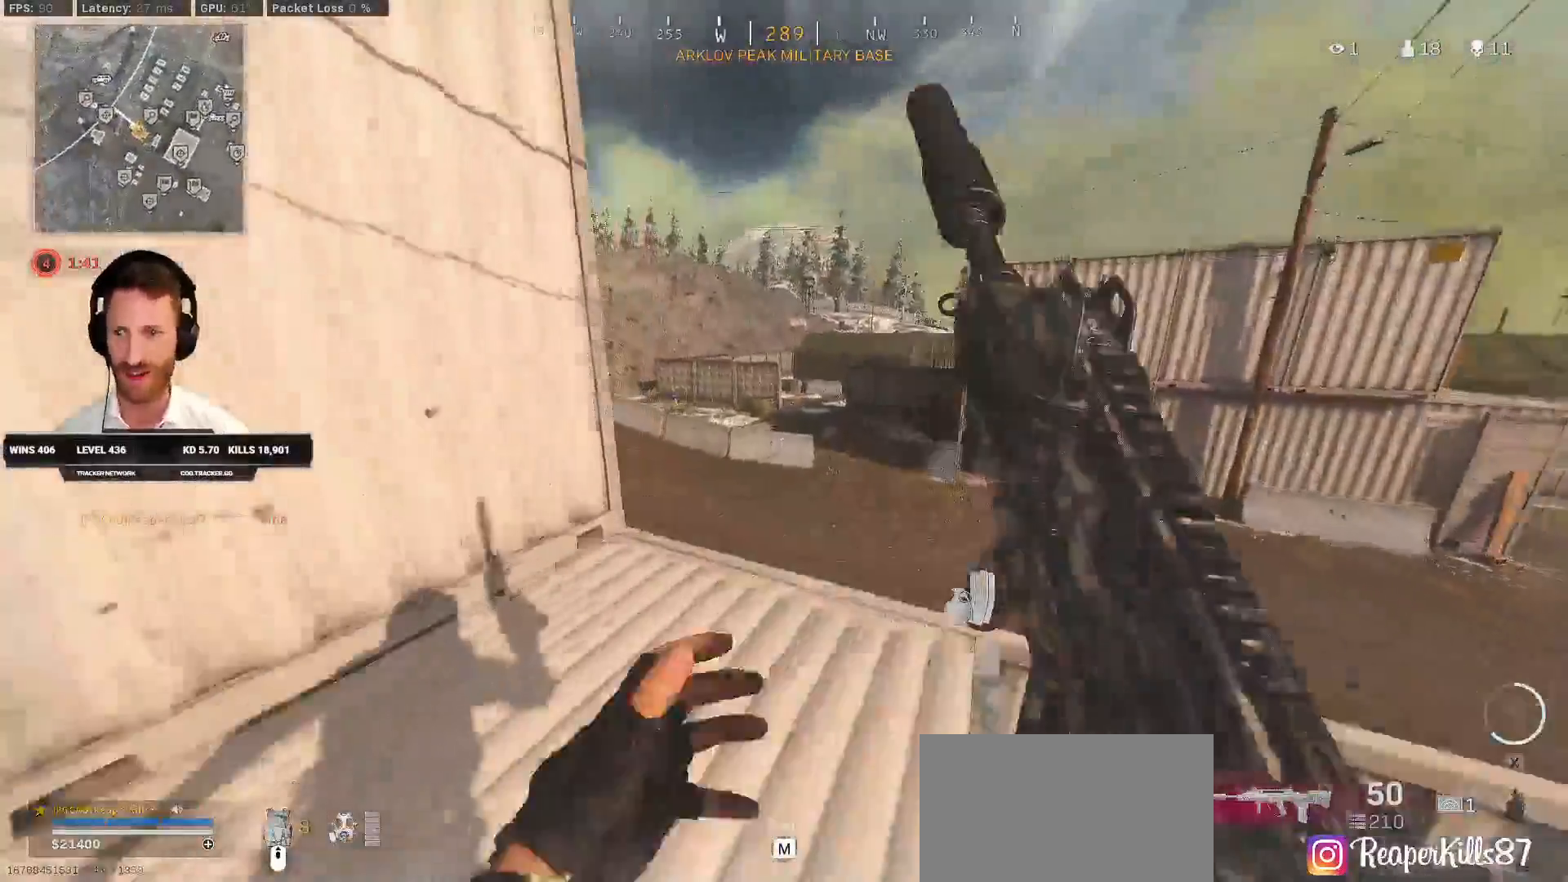
{"keys": ["d", "w"], "mouse": [], "events": [[300, "space", "down"], [333, "shift", "up"], [350, "e", "down"], [417, "space", "up"], [450, "e", "up"], [467, "d", "down"]]}
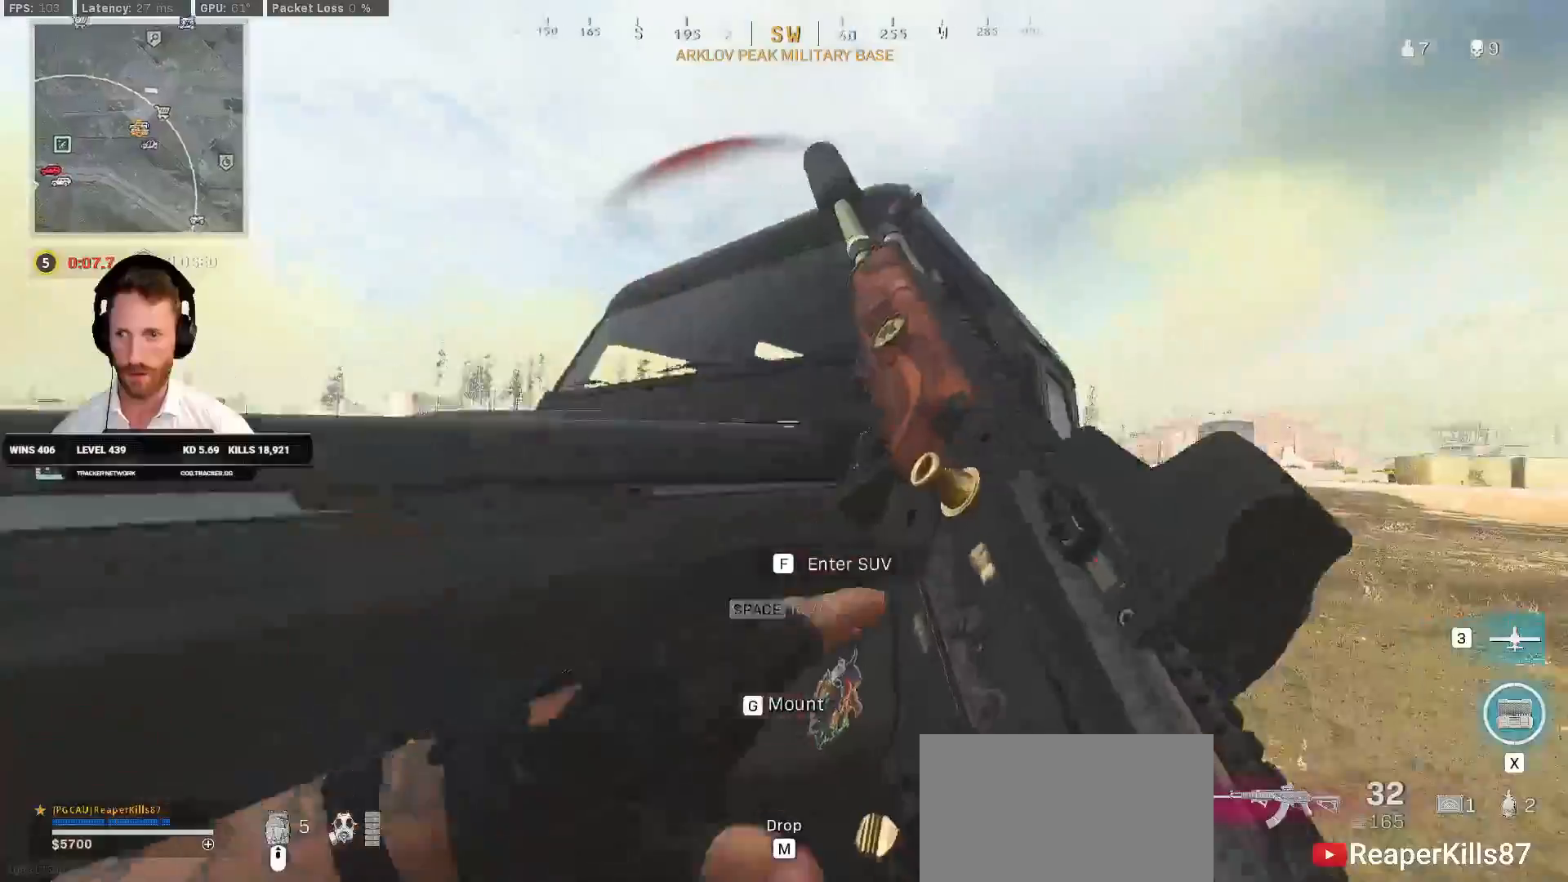
{"keys": ["ctrl", "d"], "mouse": [], "events": [[217, "d", "up"], [350, "ctrl", "down"], [467, "w", "up"], [483, "d", "down"]]}
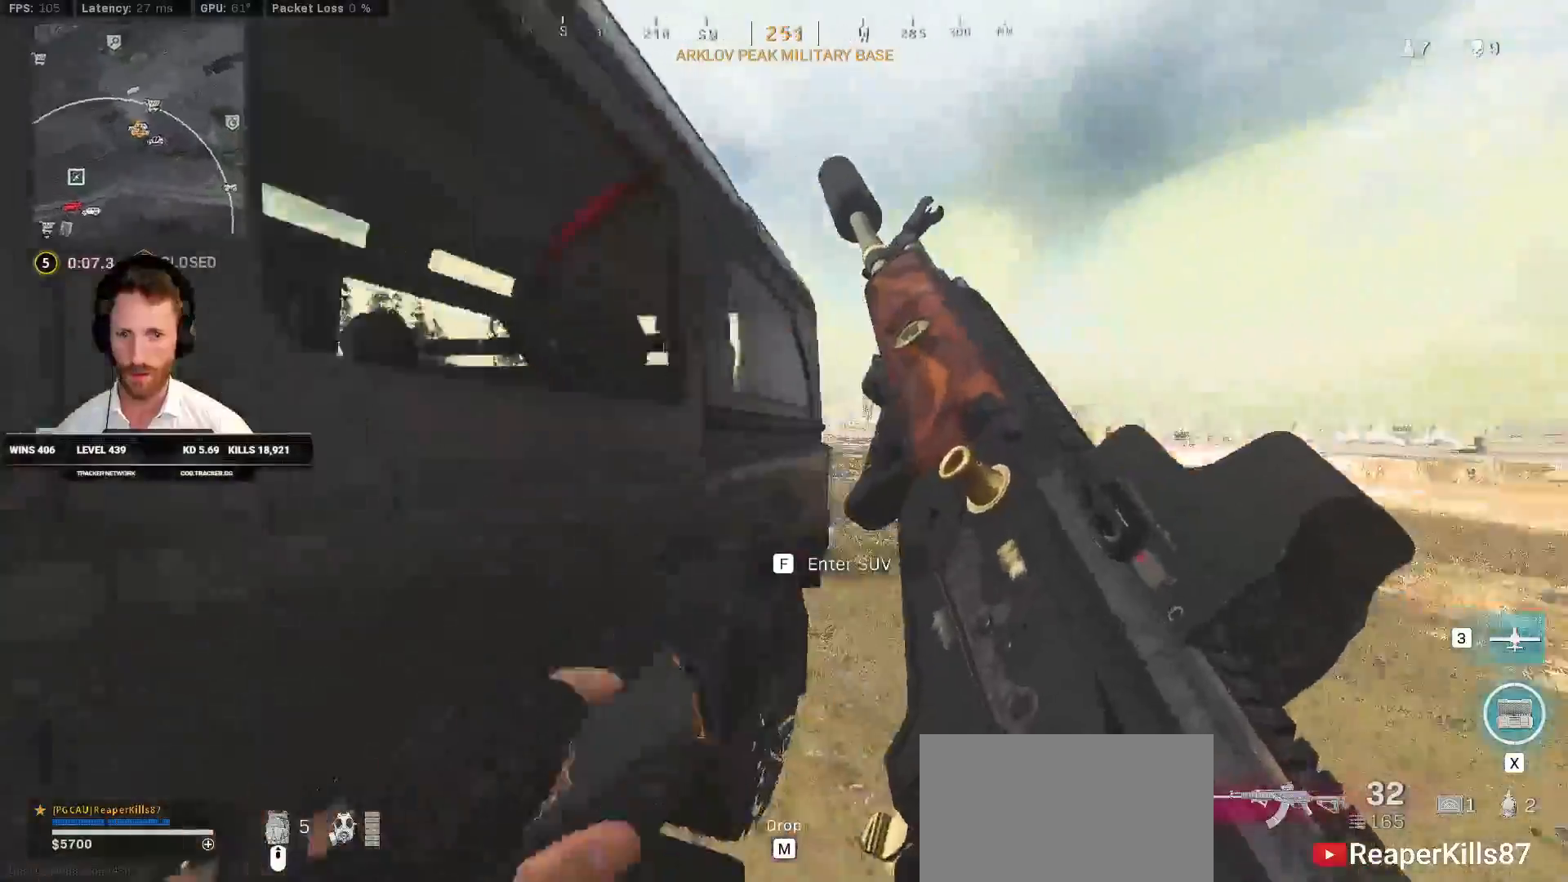
{"keys": ["a"], "mouse": [], "events": [[17, "ctrl", "up"], [67, "s", "down"], [133, "a", "down"], [133, "d", "up"], [450, "s", "up"]]}
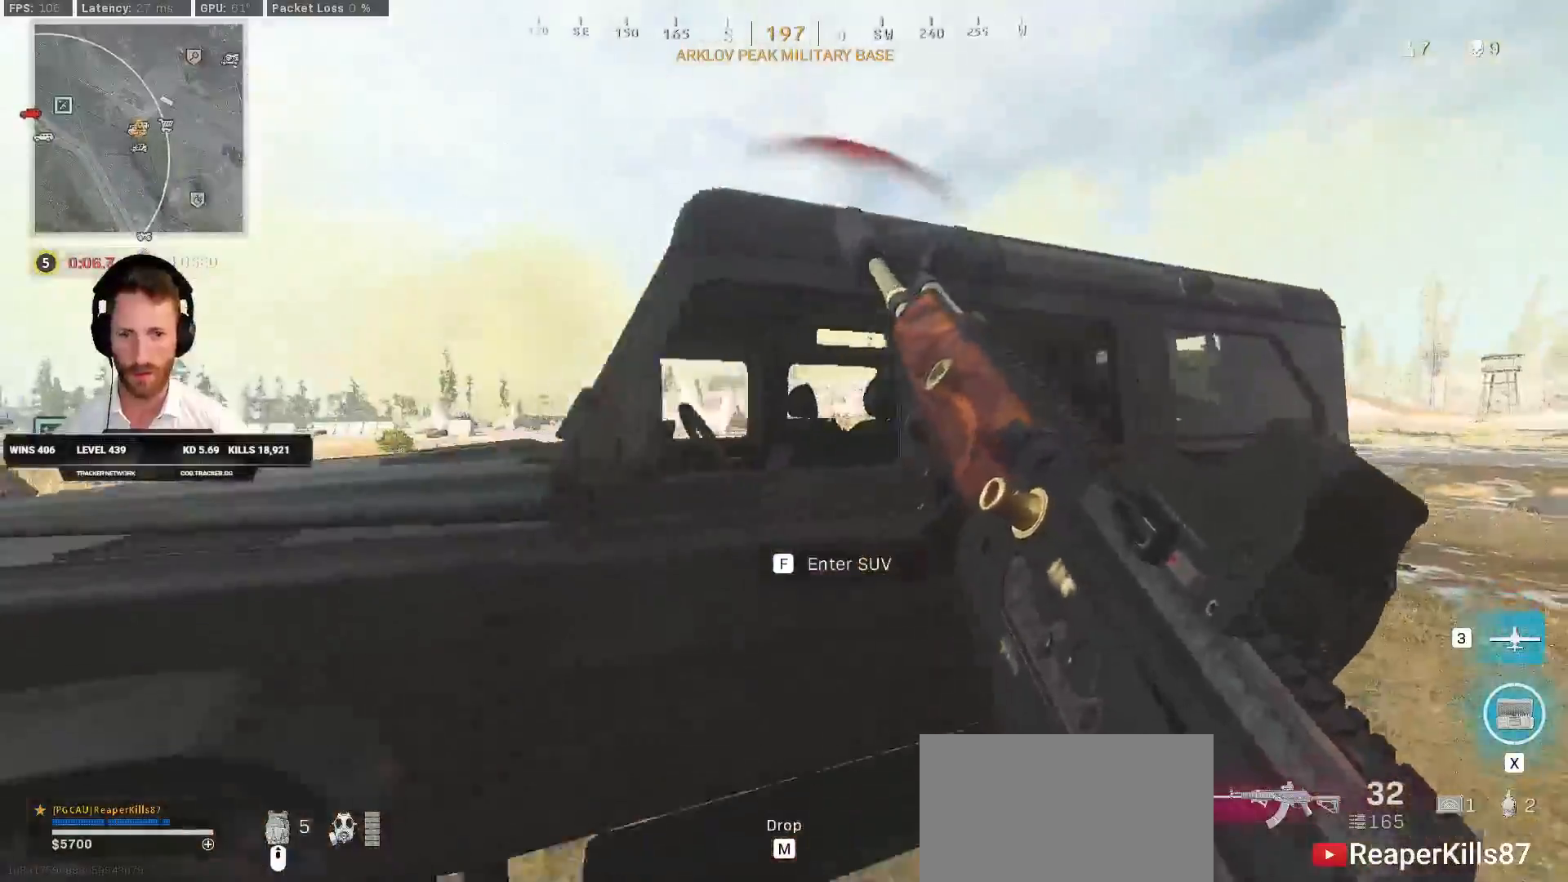
{"keys": ["a"], "mouse": ["right"], "events": [[183, "ctrl", "down"], [317, "ctrl", "up"], [483, "mouse_right", "down"]]}
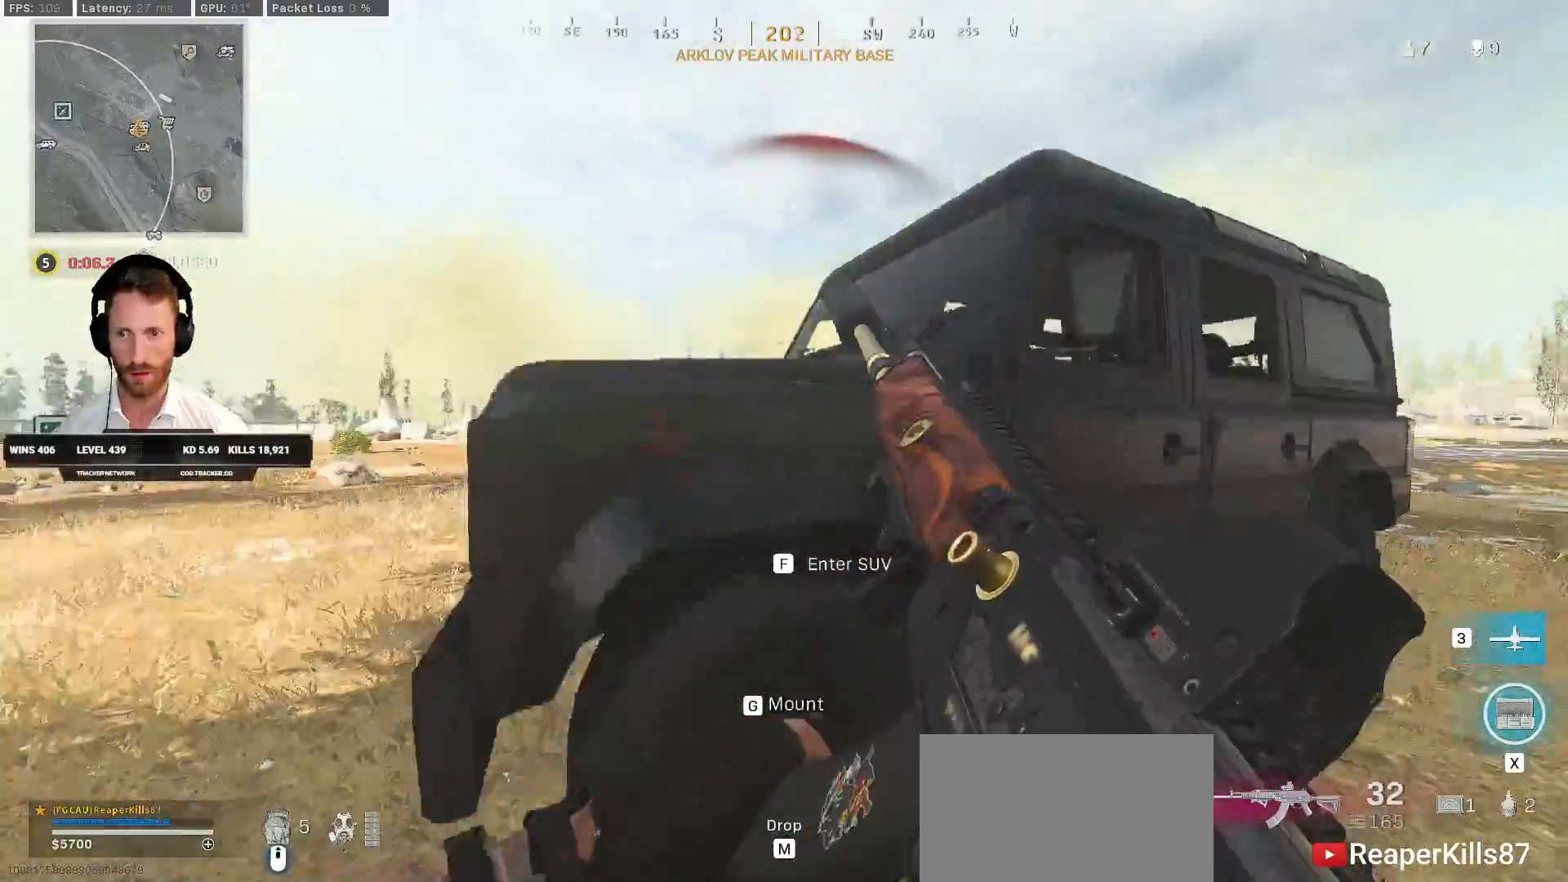
{"keys": ["a"], "mouse": ["right"], "events": [[150, "d", "down"], [167, "a", "up"], [267, "w", "down"], [333, "d", "up"], [367, "a", "down"], [450, "w", "up"]]}
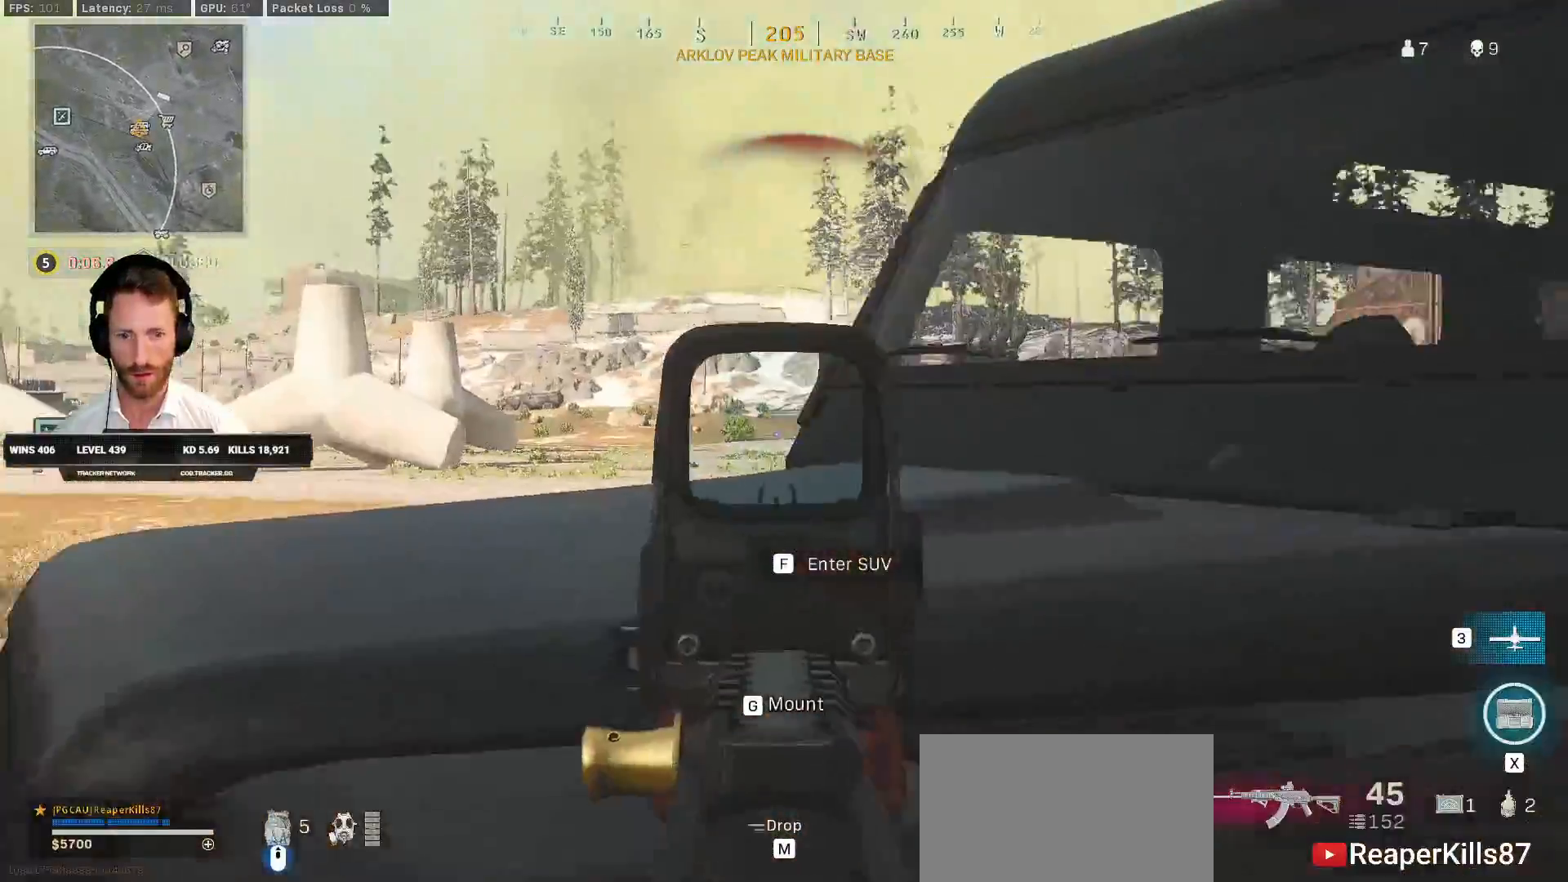
{"keys": ["d"], "mouse": ["right"], "events": [[367, "d", "down"], [383, "a", "up"]]}
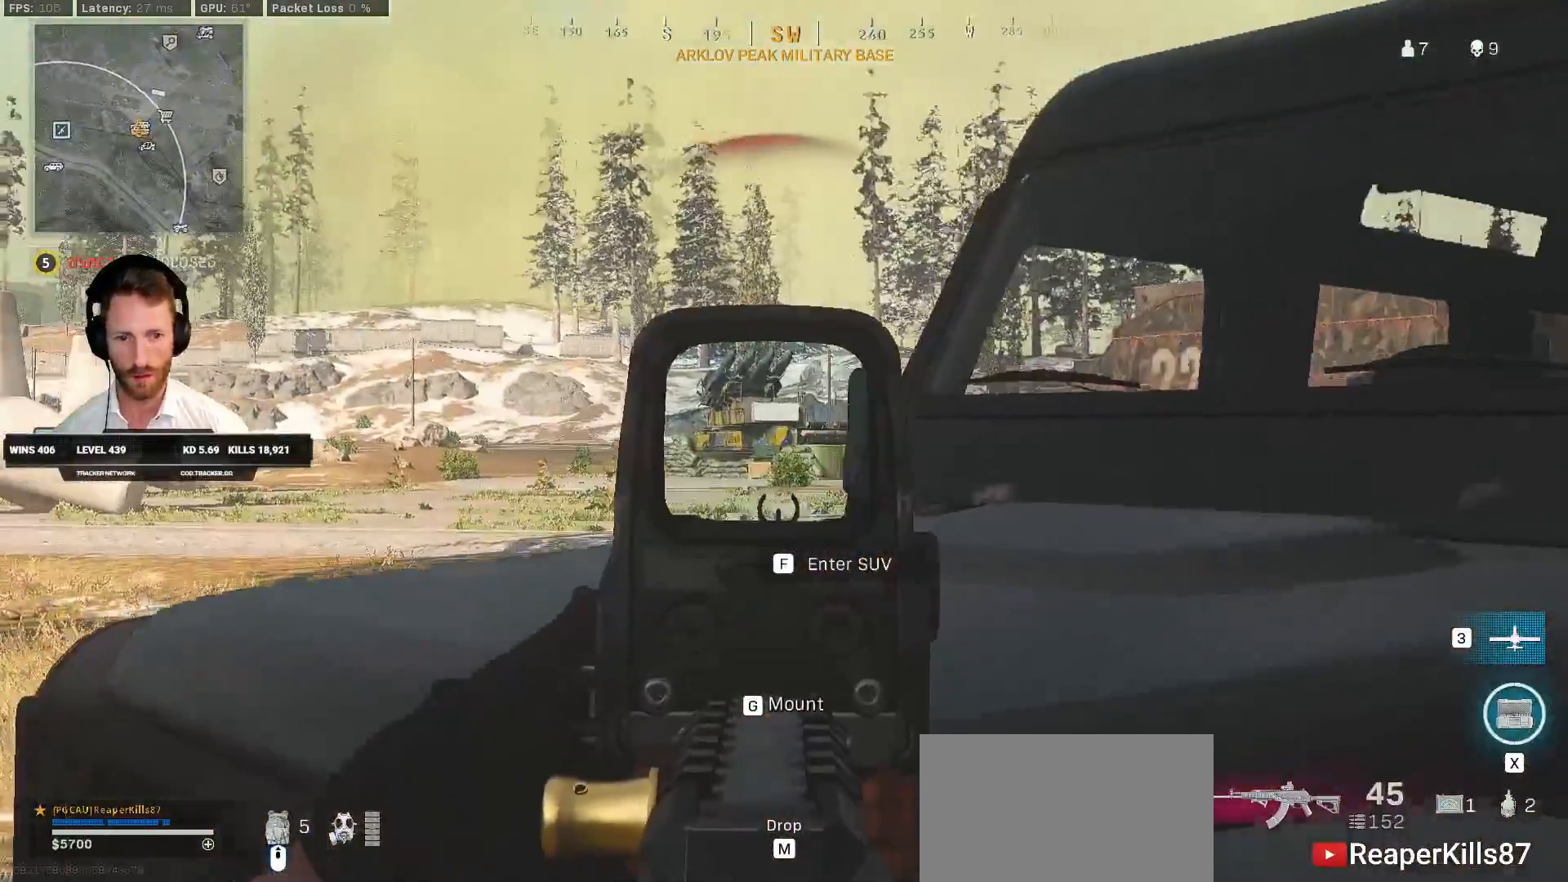
{"keys": ["d"], "mouse": ["right"], "events": [[17, "a", "down"], [17, "d", "up"], [467, "d", "down"], [483, "a", "up"]]}
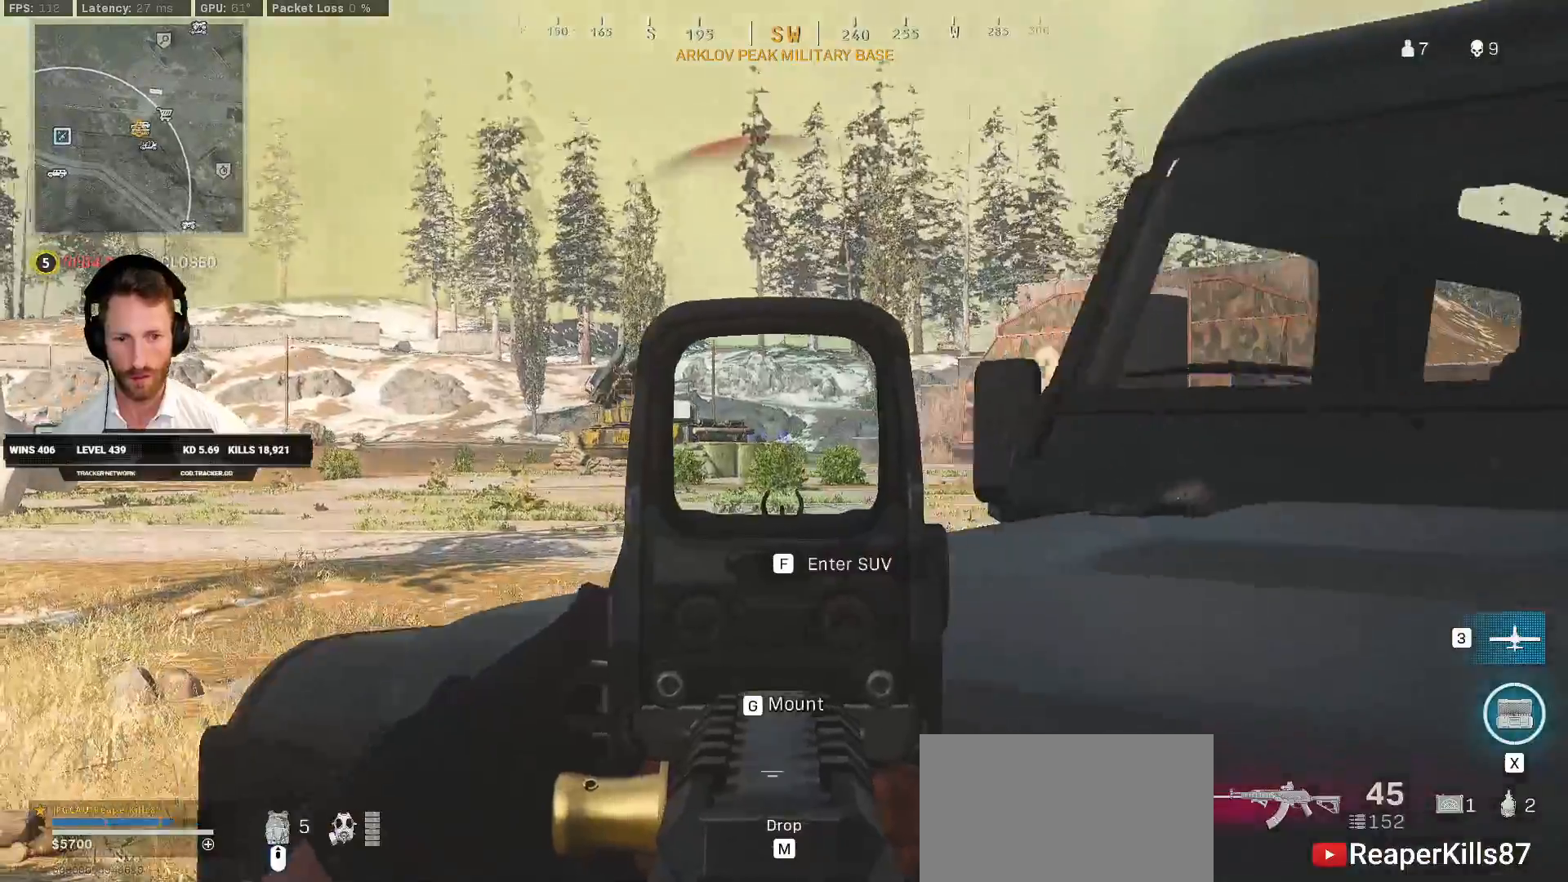
{"keys": ["a"], "mouse": ["left", "right"], "events": [[83, "d", "up"], [150, "d", "down"], [183, "mouse_left", "down"], [367, "d", "up"], [400, "a", "down"]]}
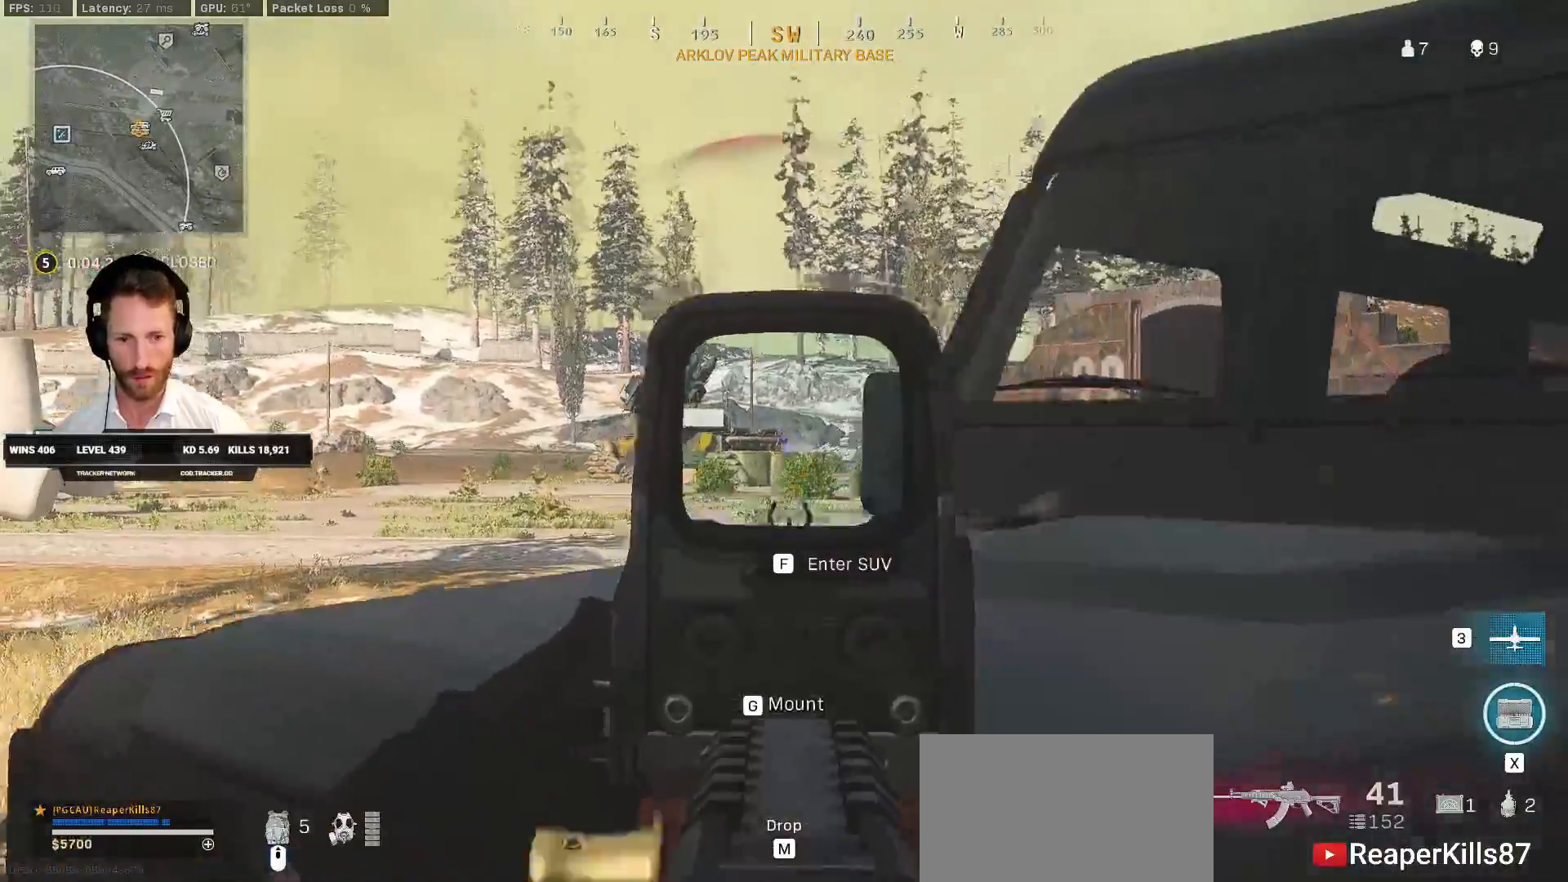
{"keys": ["a"], "mouse": ["right"], "events": [[17, "mouse_left", "up"], [100, "d", "down"], [117, "a", "up"], [333, "a", "down"], [333, "d", "up"]]}
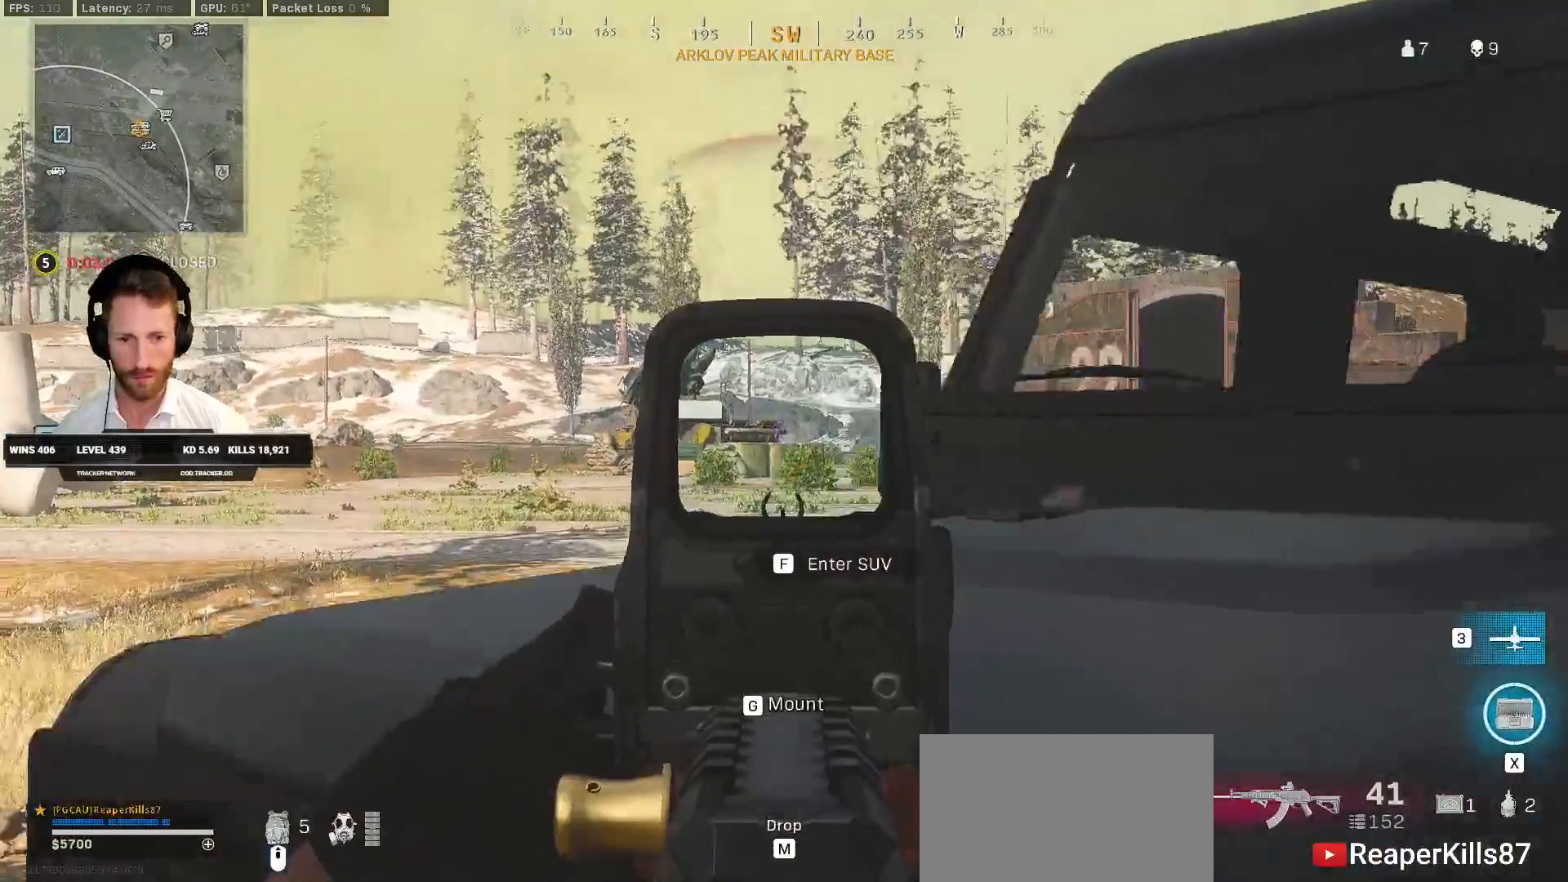
{"keys": ["a"], "mouse": ["right"], "events": [[100, "a", "up"], [100, "d", "down"], [450, "a", "down"], [450, "d", "up"]]}
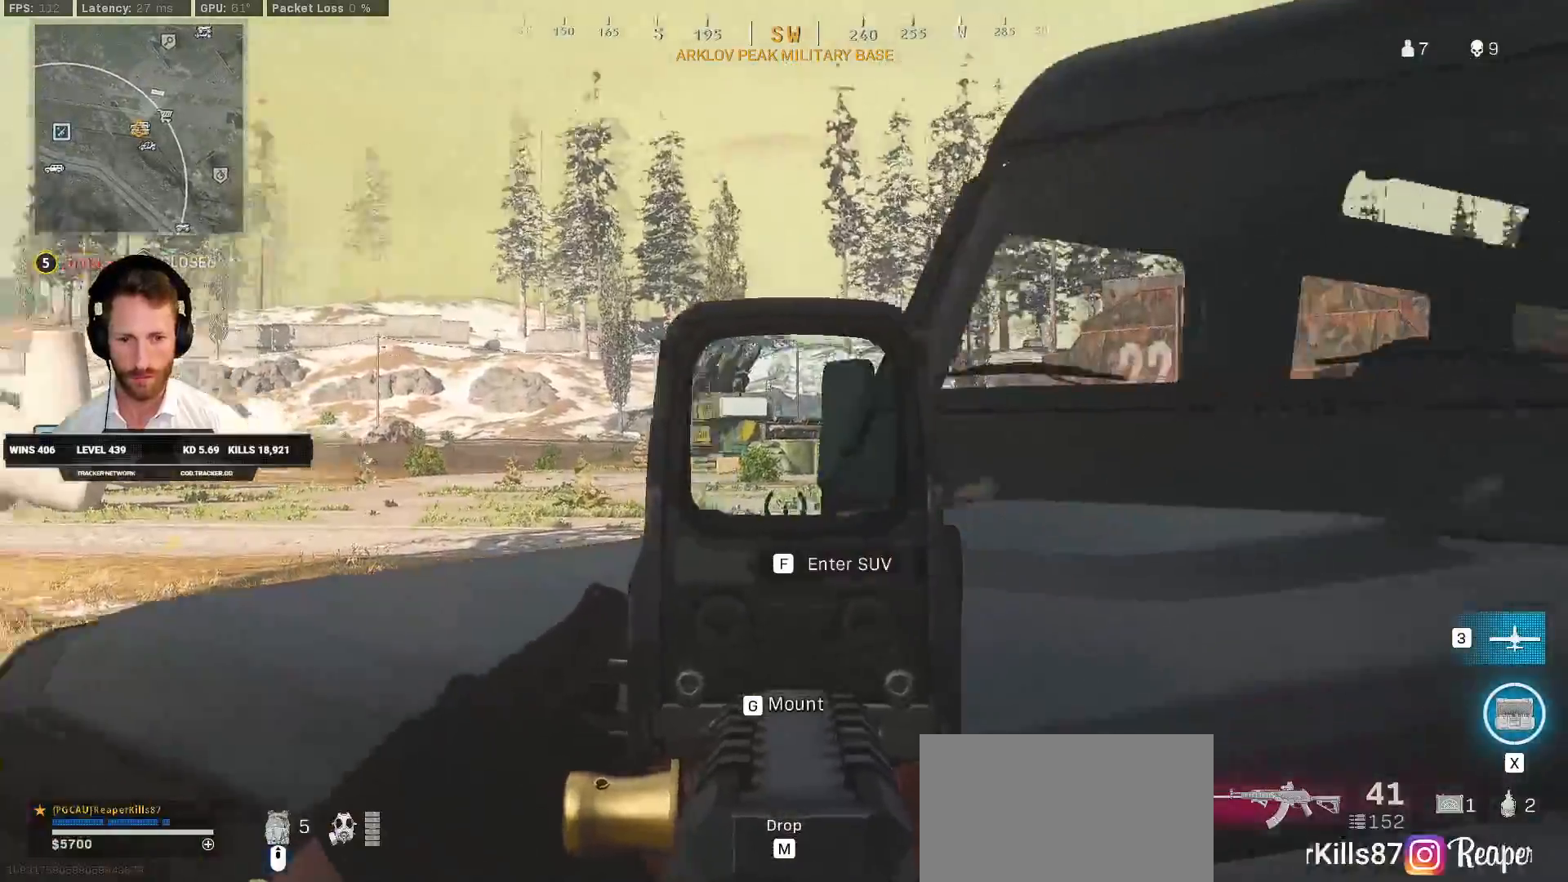
{"keys": ["a"], "mouse": ["right"], "events": [[167, "a", "up"], [167, "d", "down"], [400, "a", "down"], [417, "d", "up"]]}
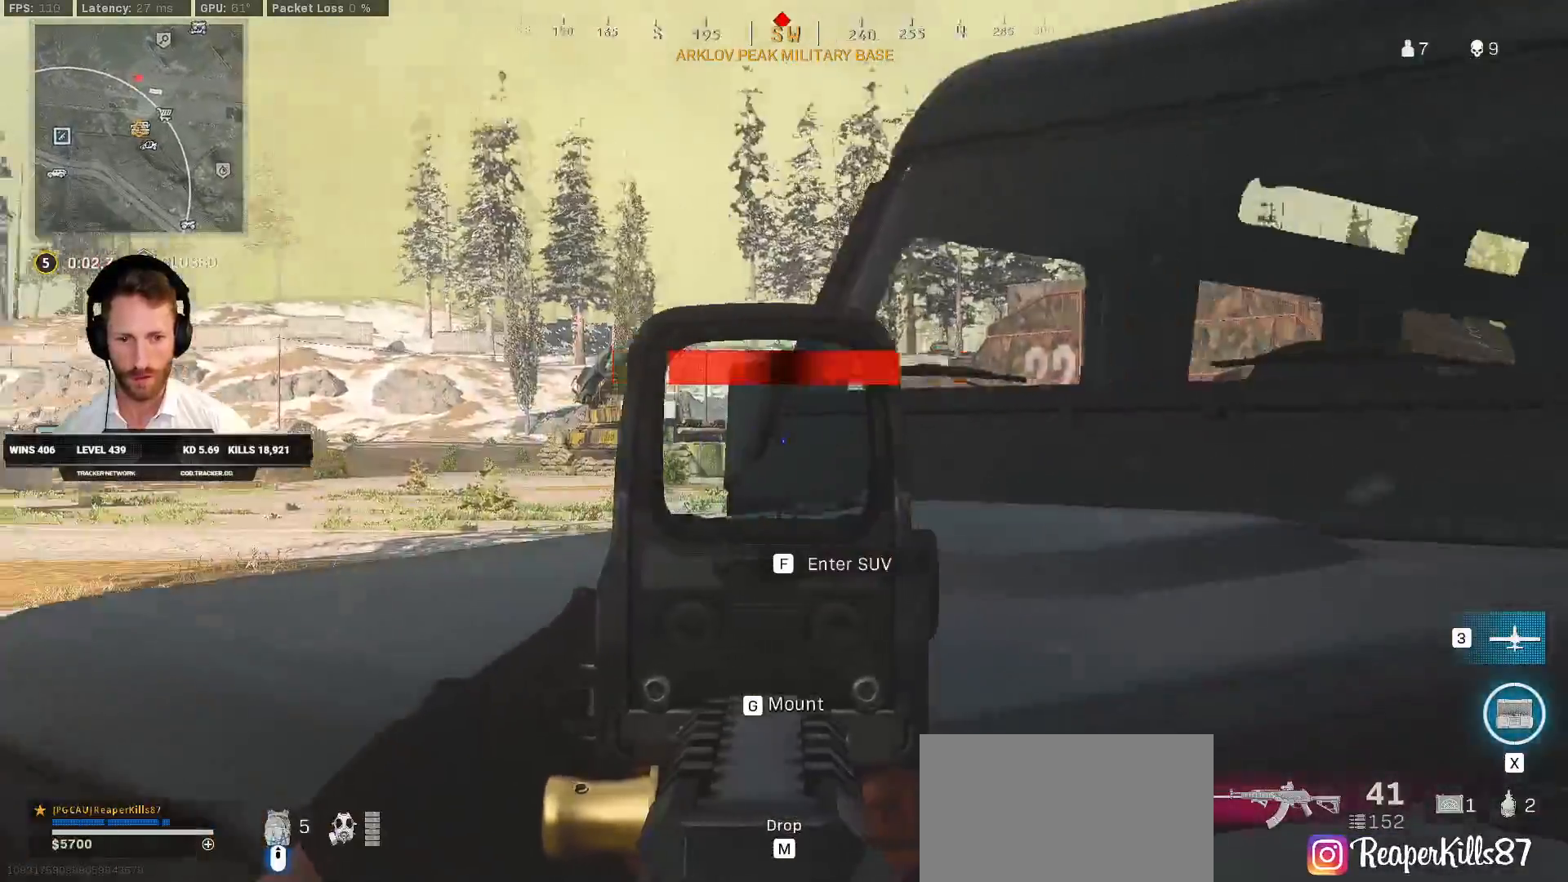
{"keys": ["d"], "mouse": ["left", "right"], "events": [[367, "d", "down"], [383, "a", "up"], [433, "mouse_left", "down"]]}
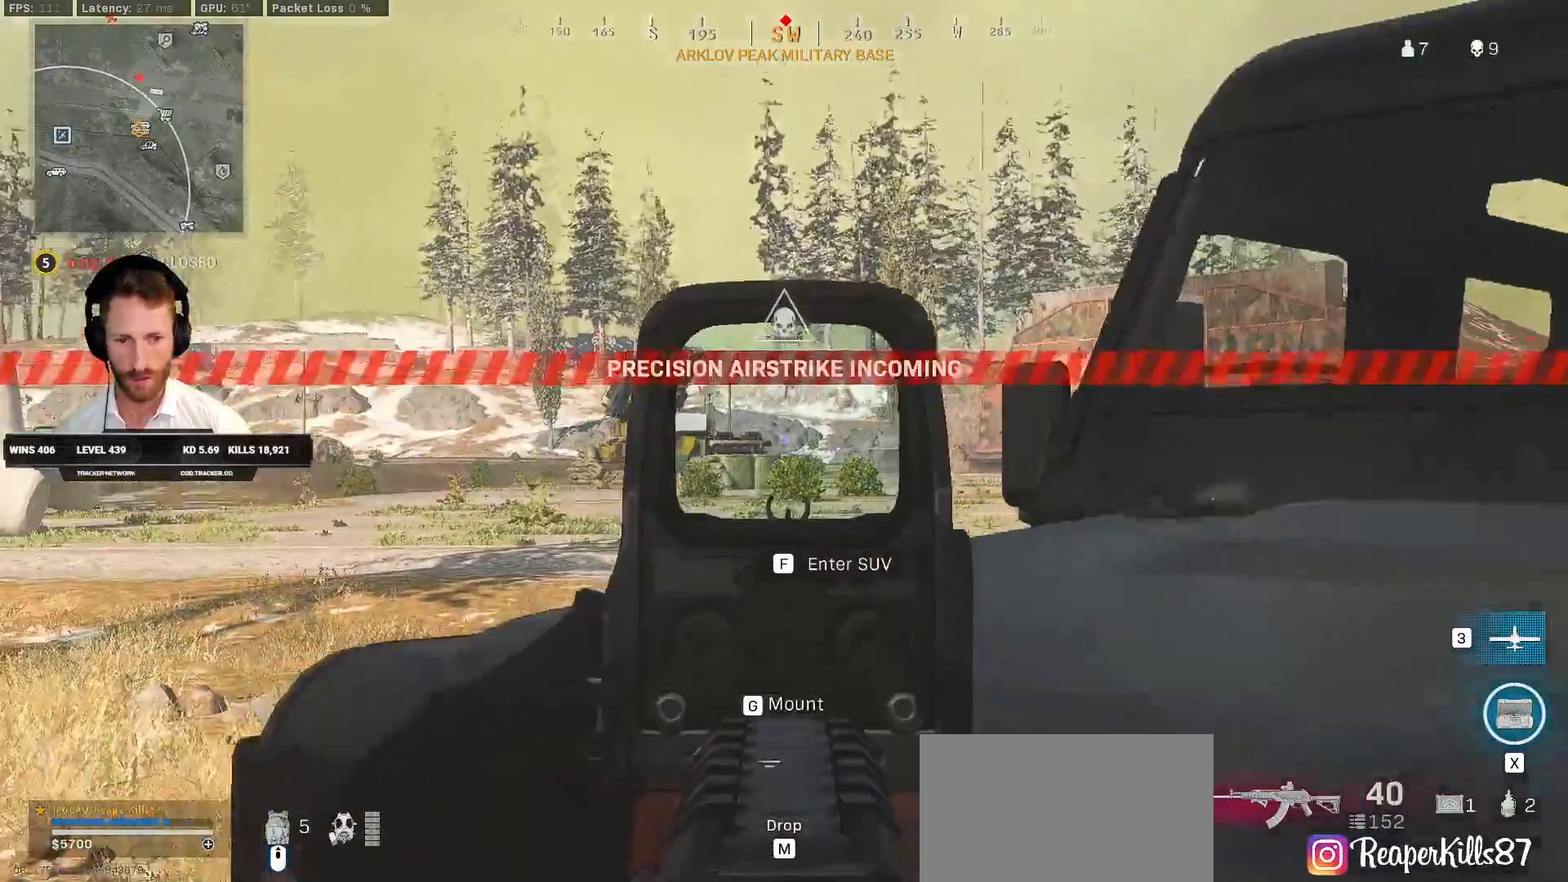
{"keys": ["e", "shift", "w"], "mouse": [], "events": [[100, "mouse_left", "up"], [100, "mouse_right", "up"], [183, "w", "down"], [200, "shift", "down"], [350, "d", "up"], [450, "e", "down"]]}
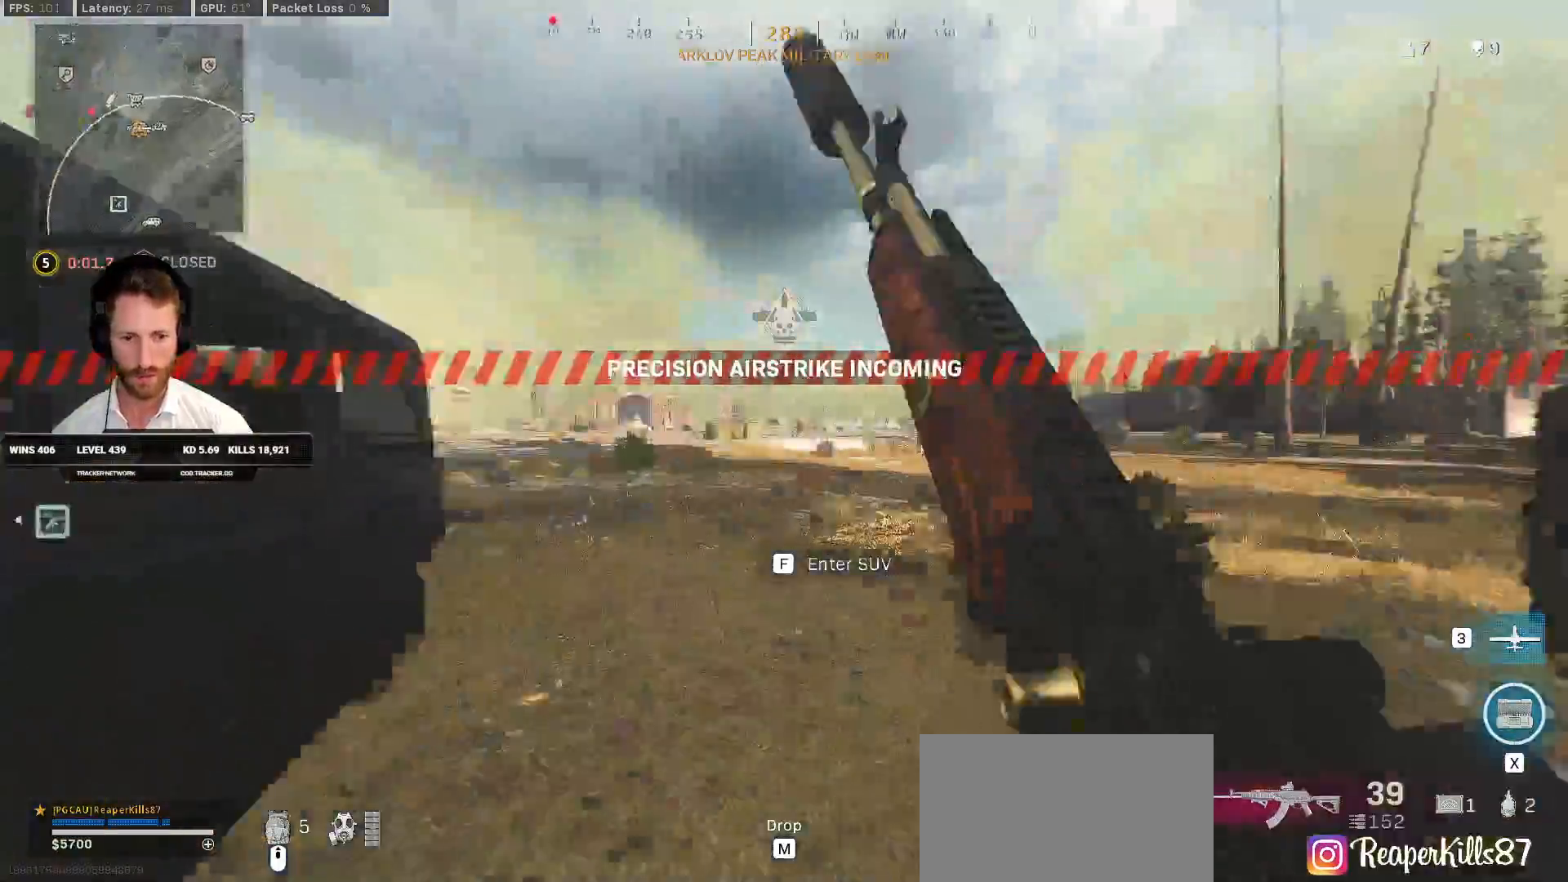
{"keys": ["a", "shift", "w"], "mouse": [], "events": [[33, "e", "up"], [367, "a", "down"]]}
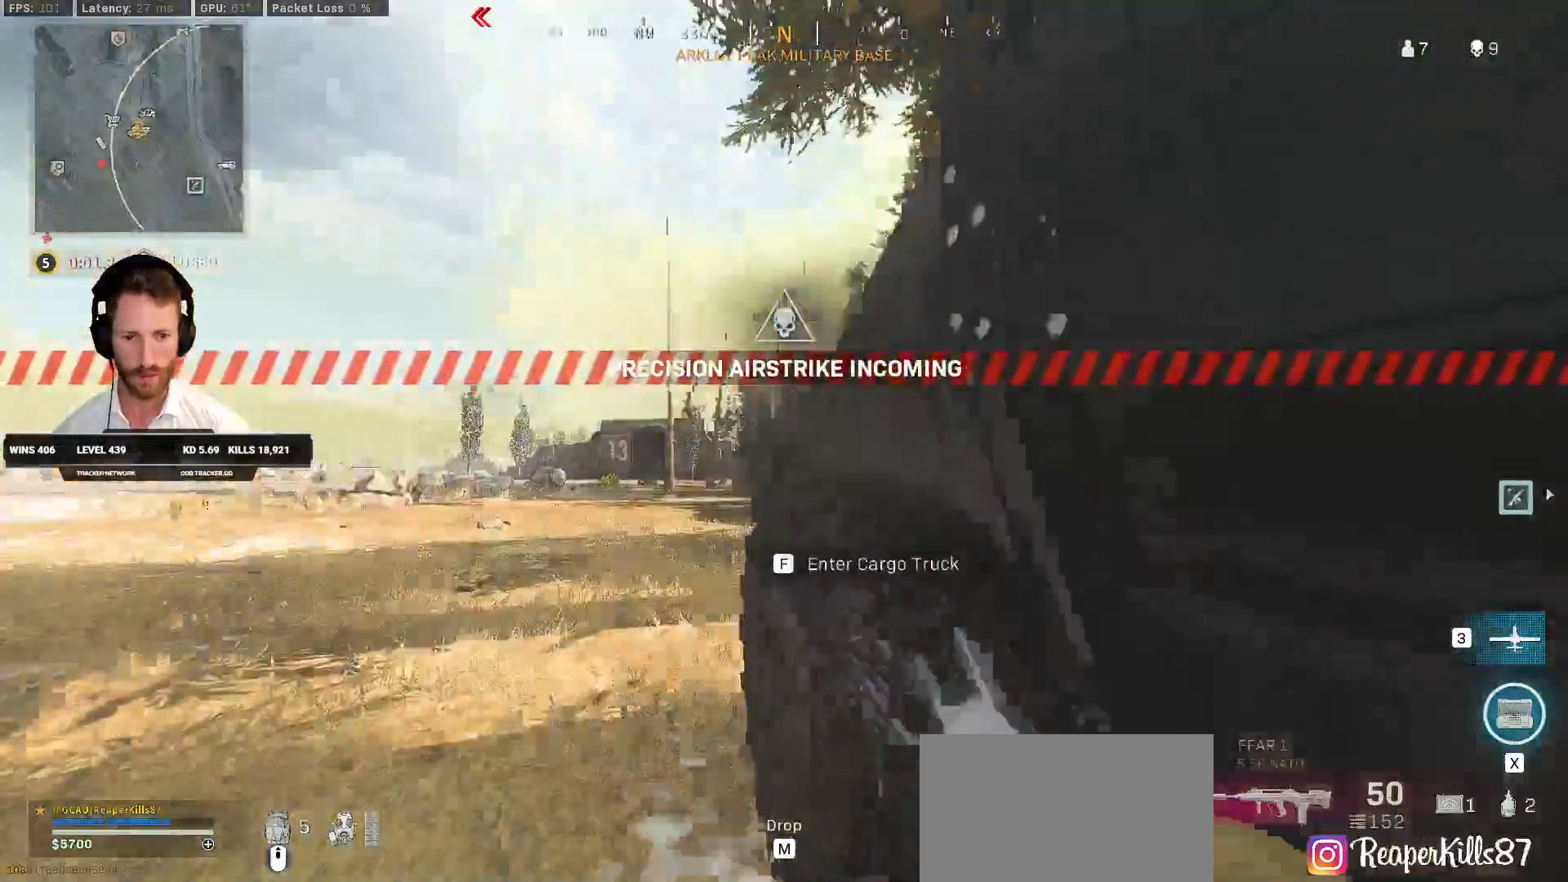
{"keys": ["shift", "w"], "mouse": [], "events": [[233, "a", "up"]]}
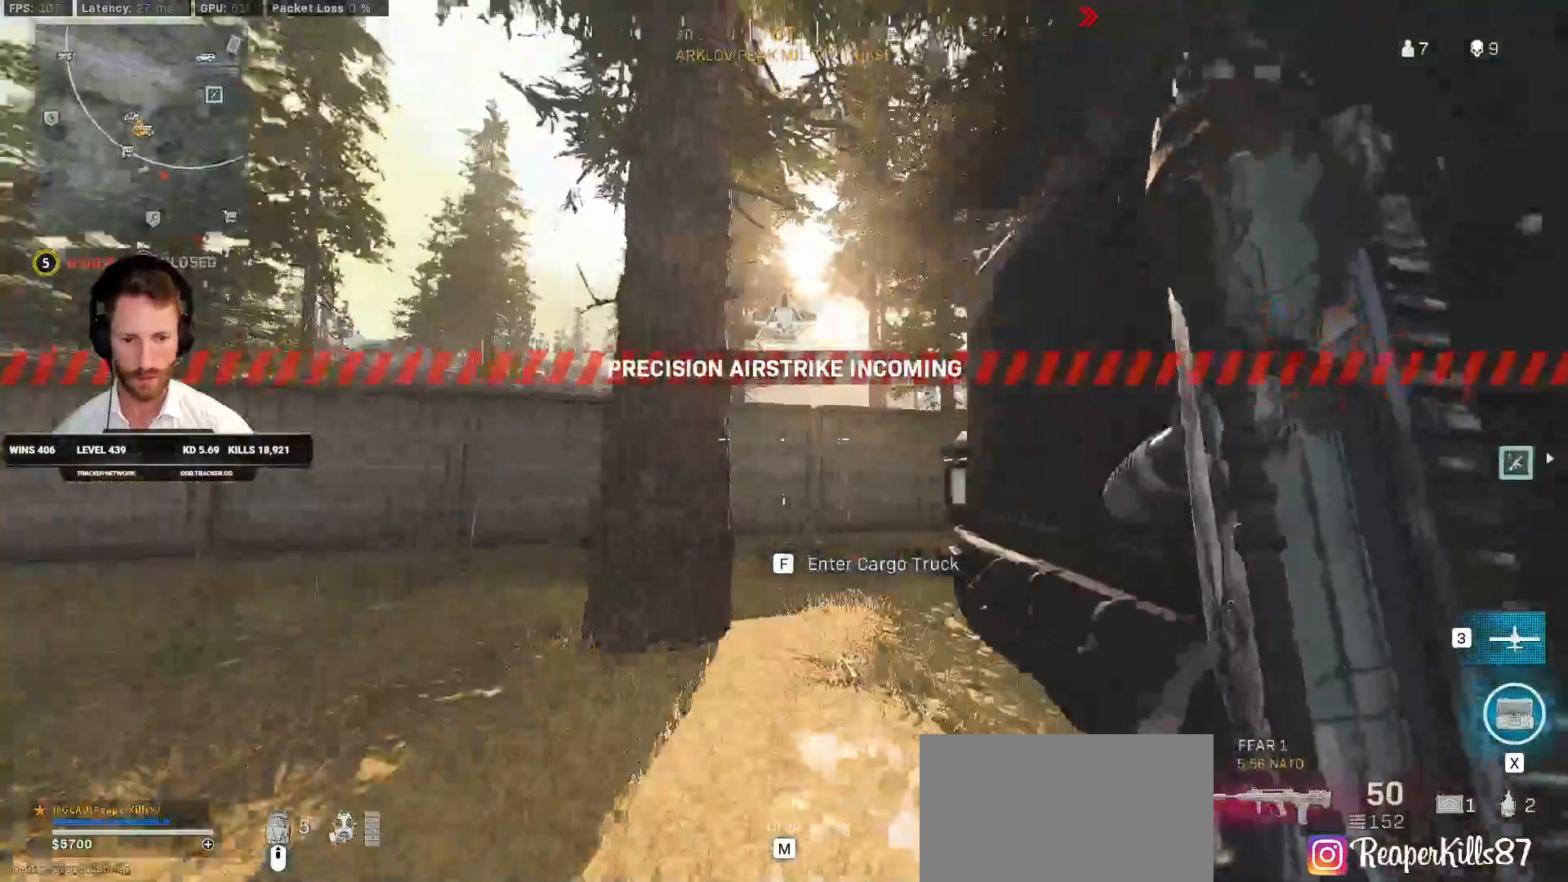
{"keys": ["c", "shift", "w"], "mouse": [], "events": [[483, "c", "down"]]}
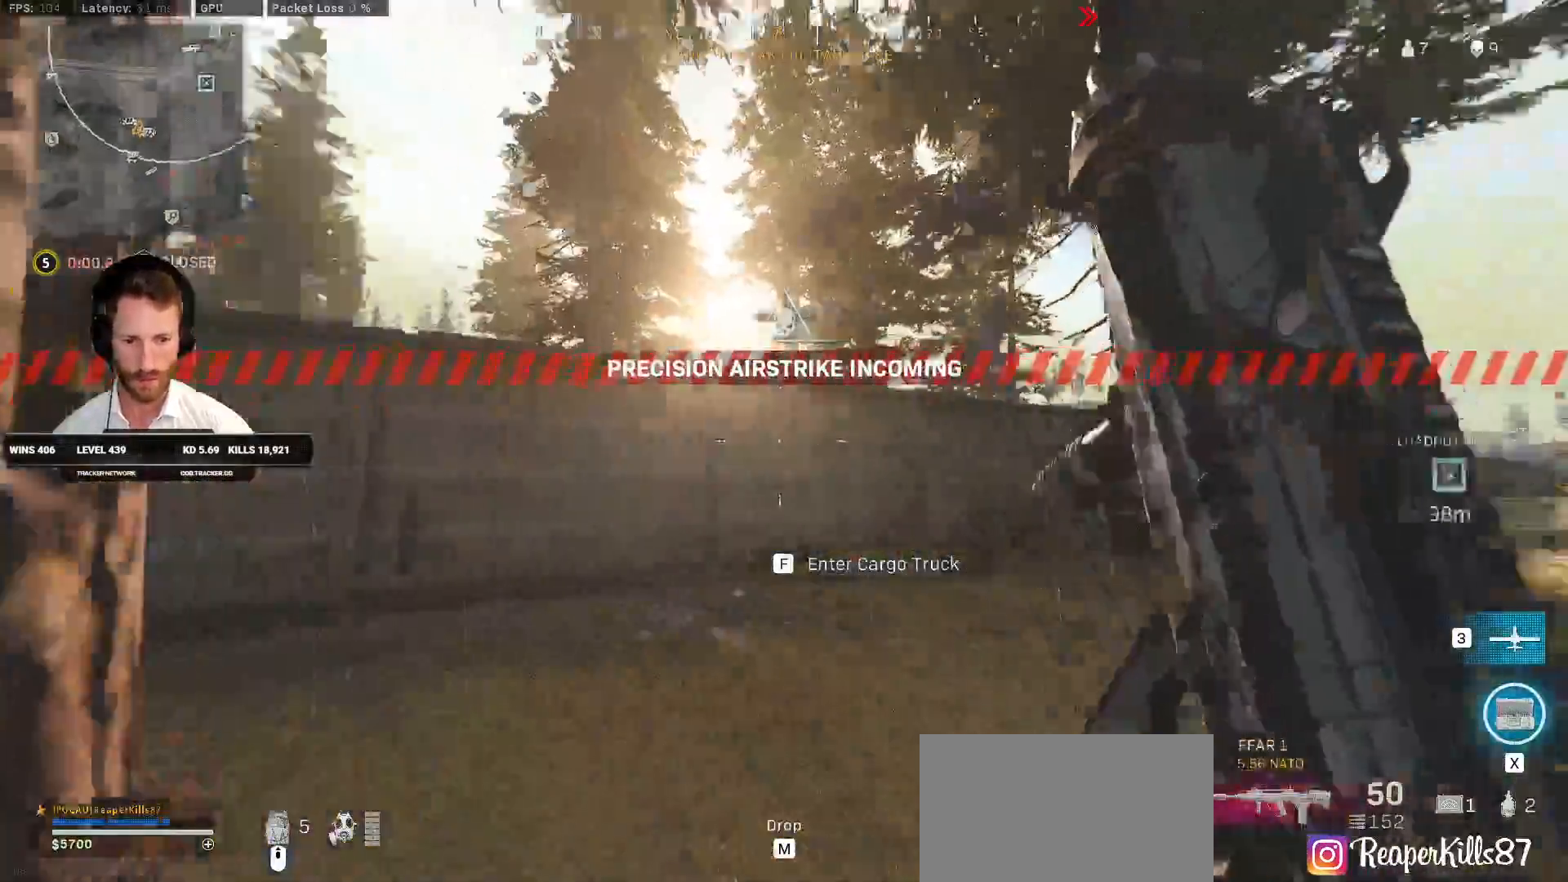
{"keys": ["shift", "w"], "mouse": [], "events": [[67, "c", "up"], [67, "shift", "up"], [117, "c", "down"], [183, "shift", "down"], [183, "space", "down"], [233, "c", "up"], [267, "space", "up"]]}
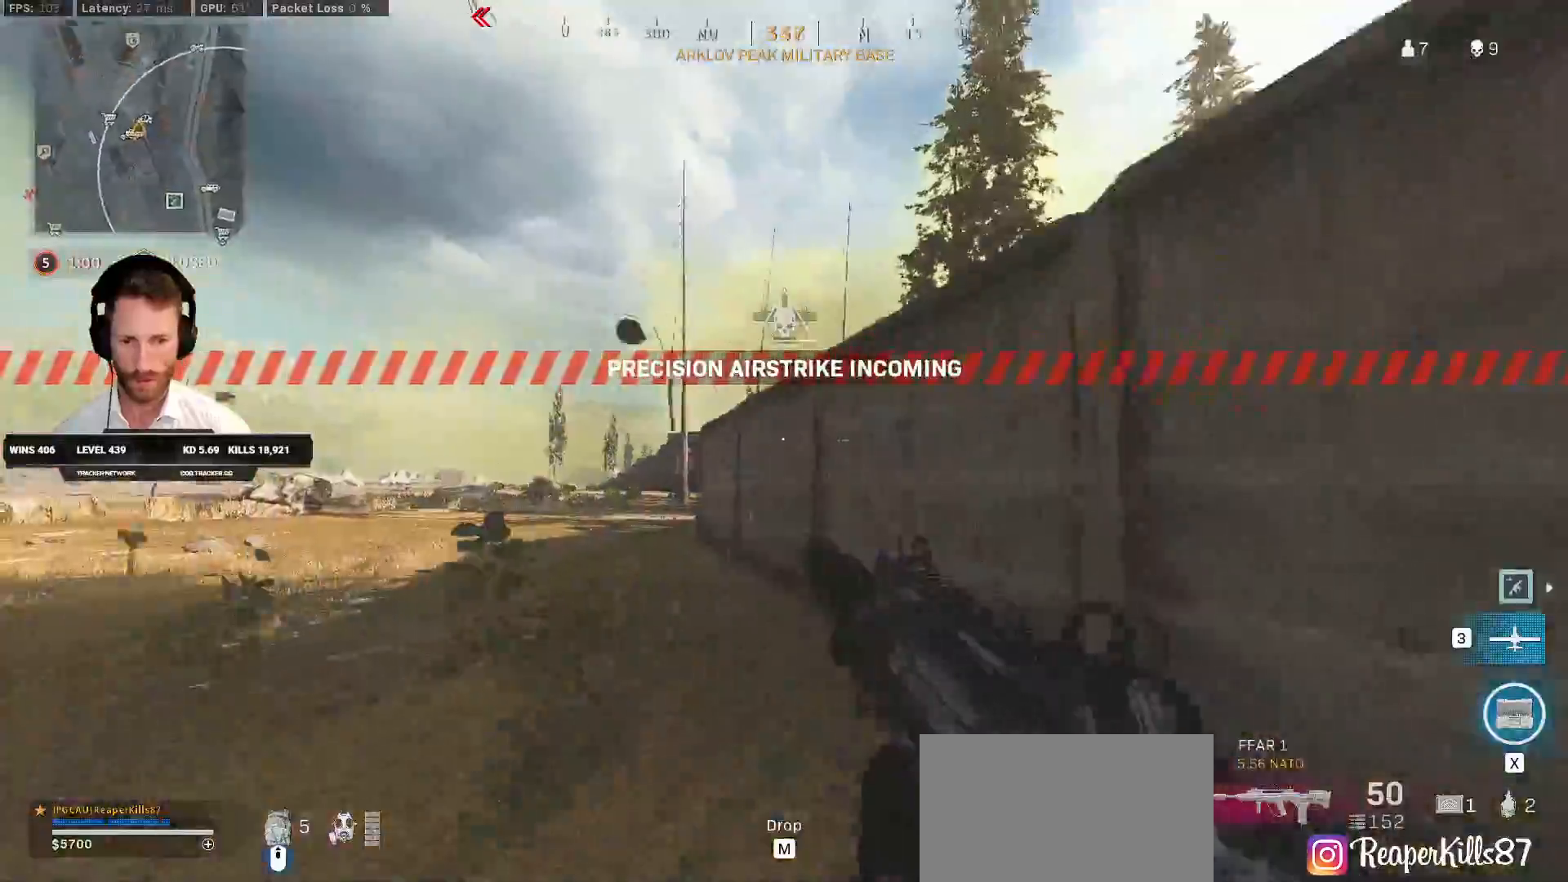
{"keys": ["w"], "mouse": [], "events": [[83, "a", "down"], [200, "a", "up"], [417, "c", "down"], [467, "c", "up"], [483, "shift", "up"]]}
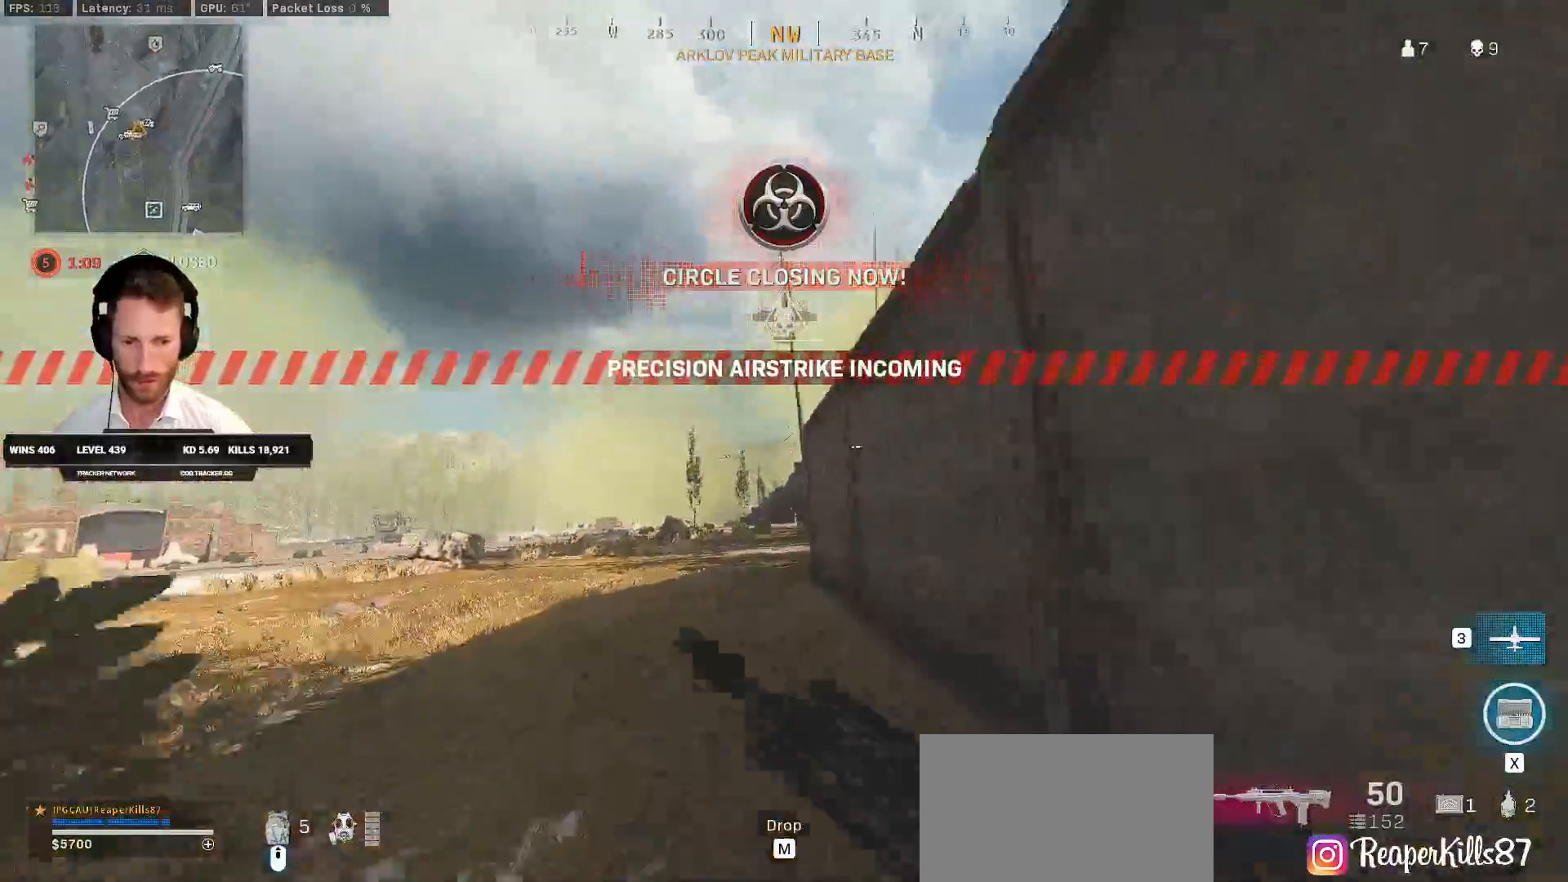
{"keys": ["shift", "w"], "mouse": [], "events": [[50, "c", "down"], [100, "shift", "down"], [100, "space", "down"], [150, "c", "up"], [150, "space", "up"], [233, "d", "down"], [333, "d", "up"]]}
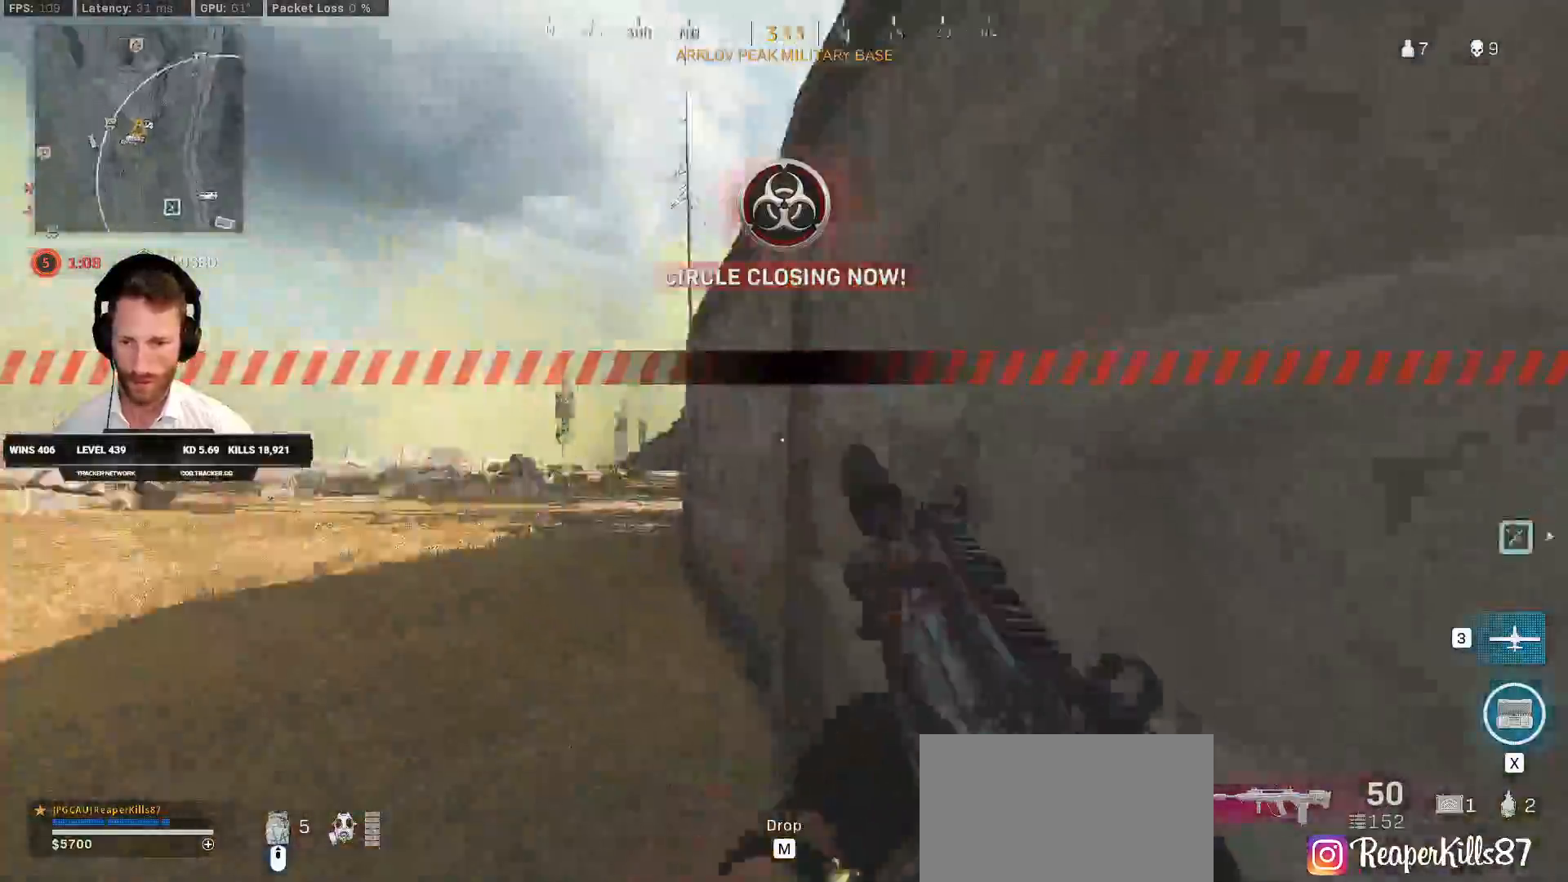
{"keys": ["shift", "w"], "mouse": [], "events": [[283, "a", "down"], [383, "a", "up"]]}
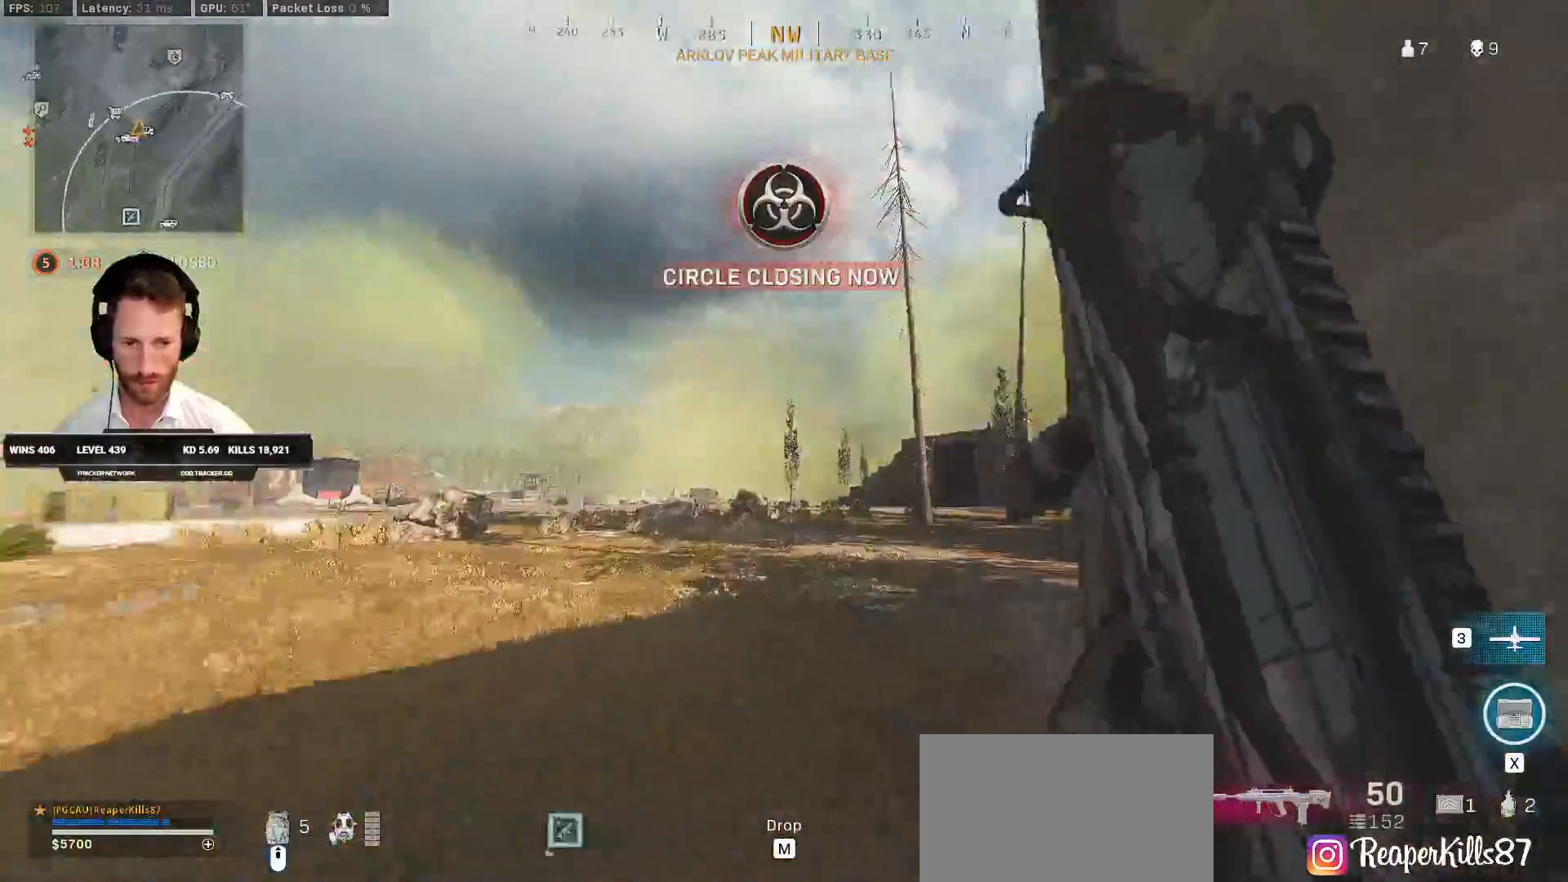
{"keys": ["shift", "w"], "mouse": [], "events": []}
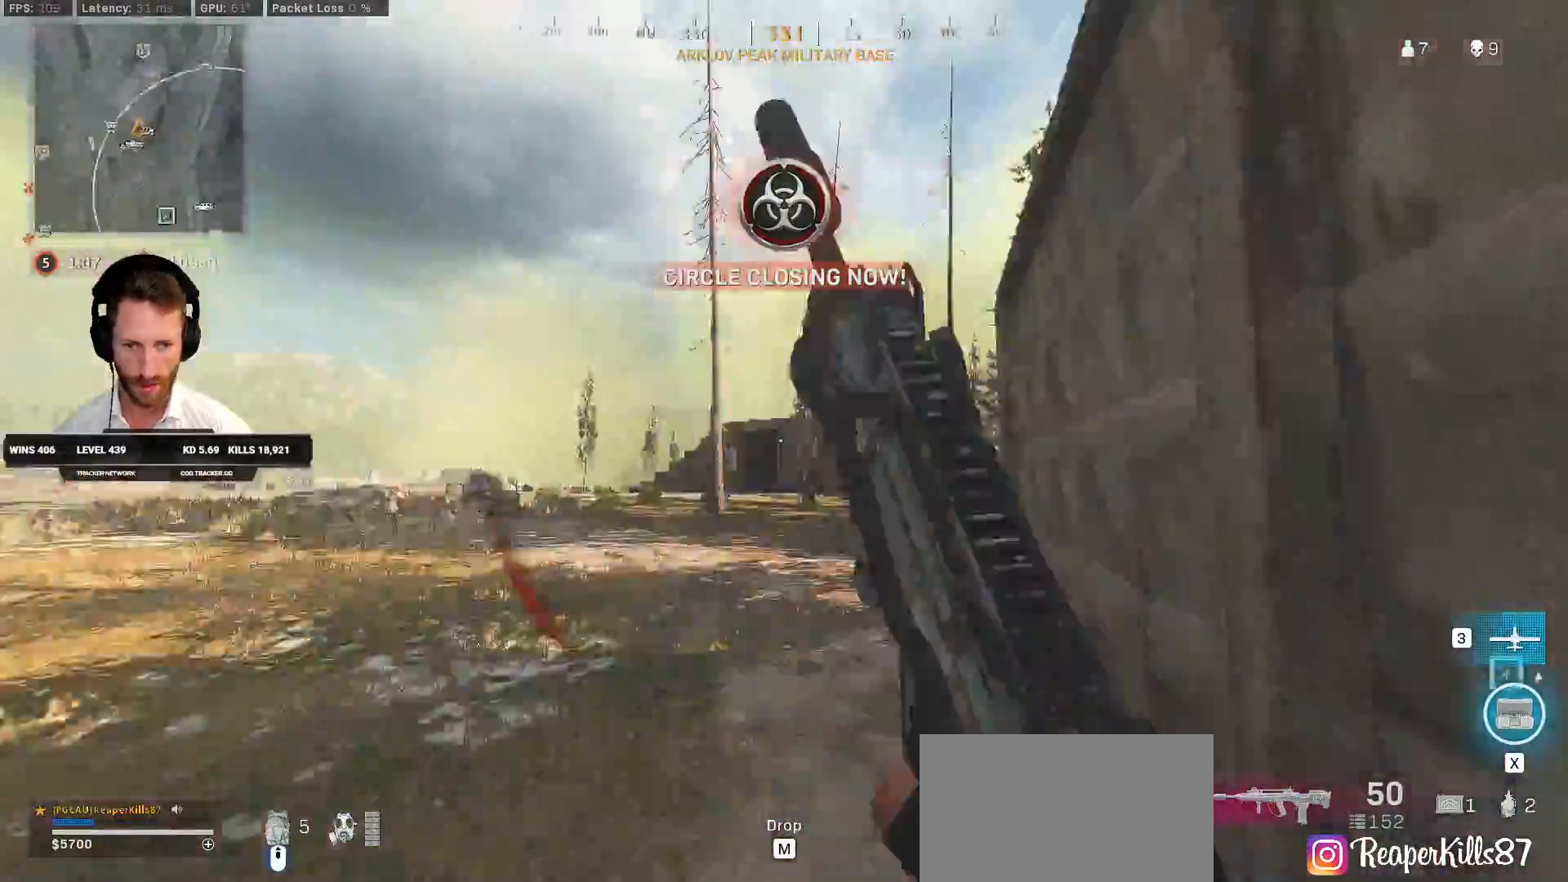
{"keys": ["c", "shift", "space", "w"], "mouse": [], "events": [[300, "c", "down"], [350, "c", "up"], [350, "shift", "up"], [400, "c", "down"], [467, "space", "down"], [483, "shift", "down"]]}
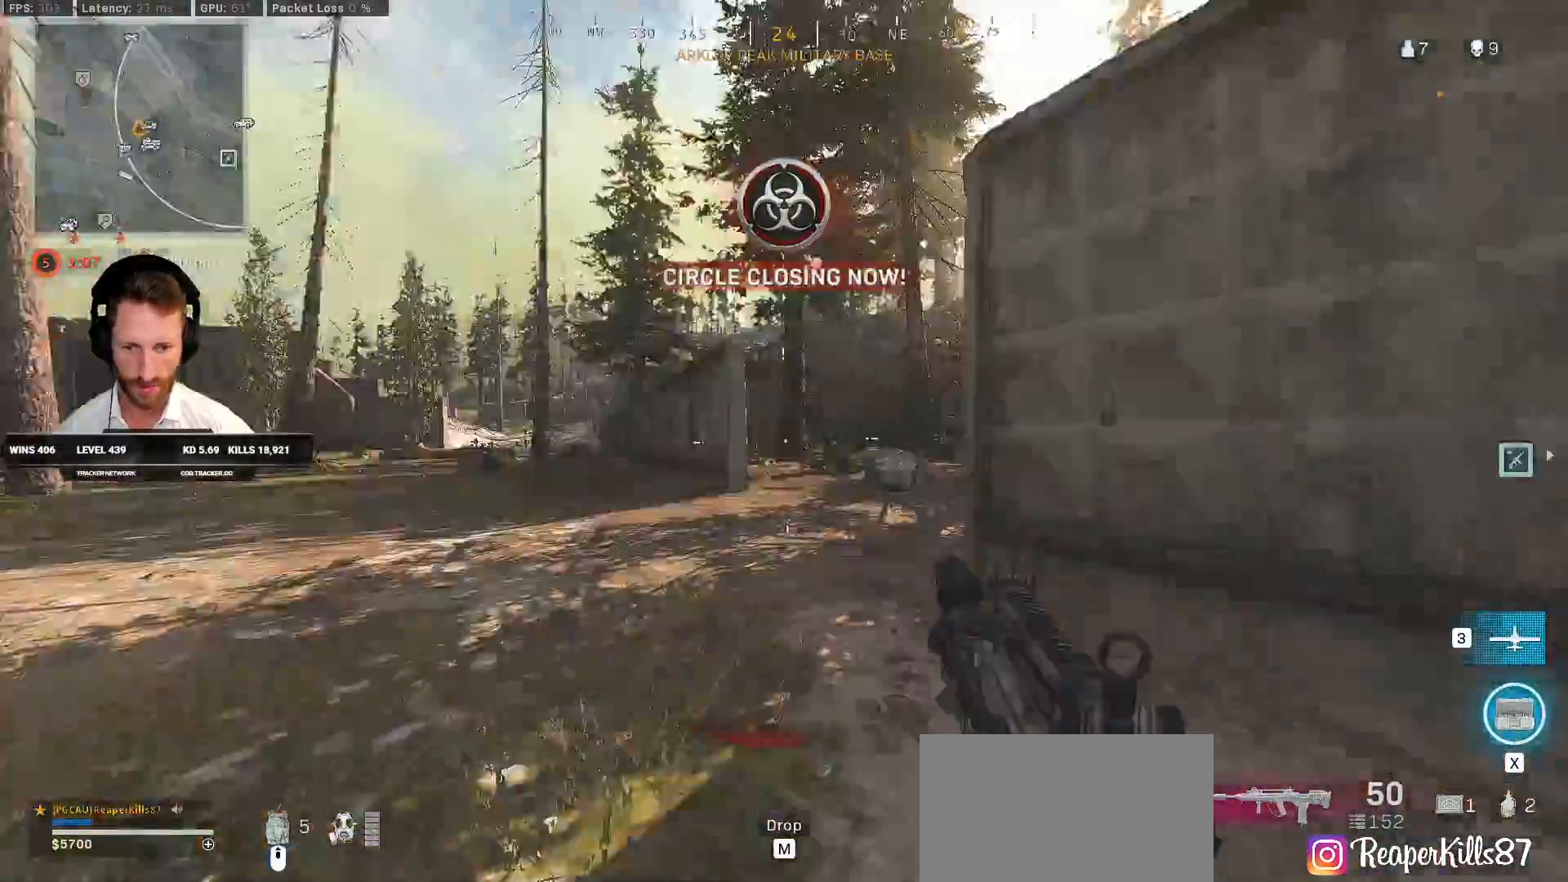
{"keys": ["shift", "w"], "mouse": [], "events": [[17, "c", "up"], [67, "space", "up"]]}
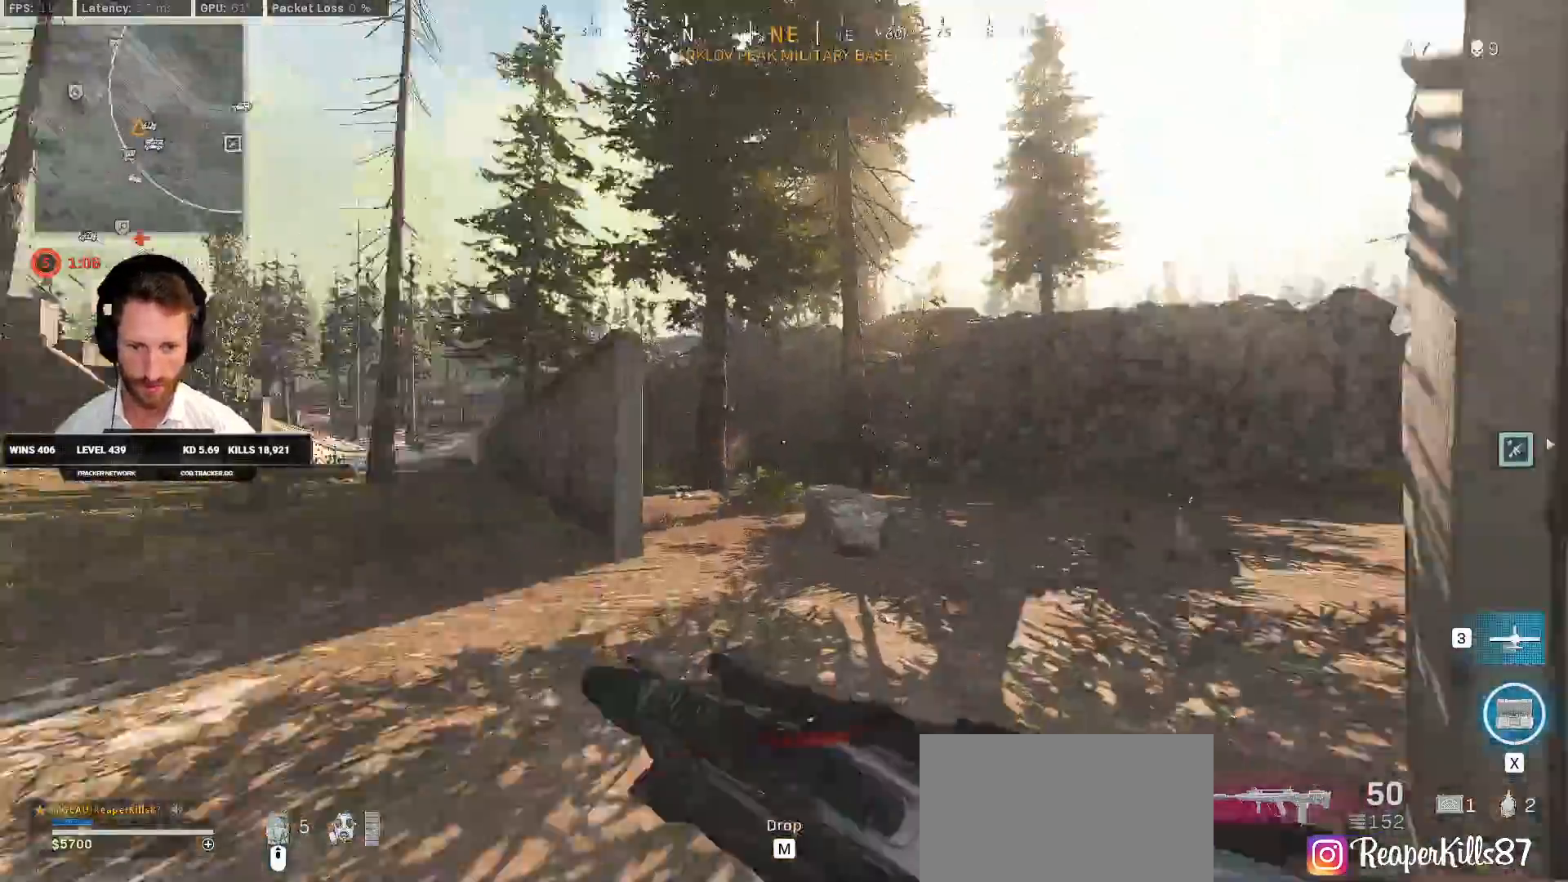
{"keys": ["a", "shift", "w"], "mouse": [], "events": [[483, "a", "down"]]}